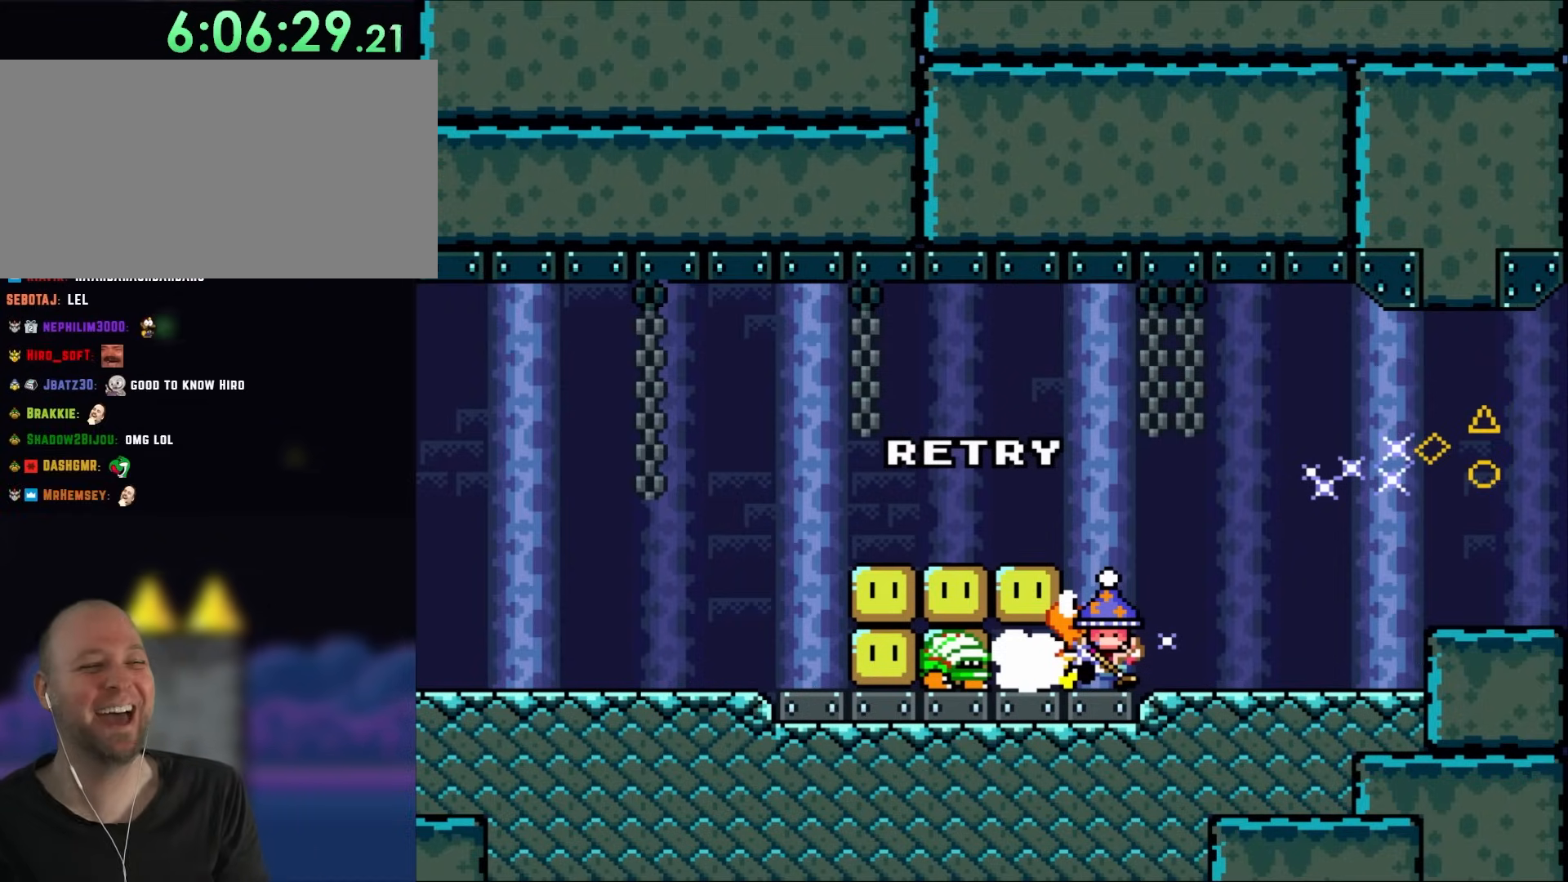
Gameplay with a controller (Nintendo layout); each line is a JSON object with the inputs held at the frame after it. "events" lists button and stick changes between this image and that frame as [ms after this image, input, new state], when the widget could be followed in between. Not read: A L3 R3 X.
{"buttons": [], "events": [[333, "B", "down"], [500, "B", "up"]]}
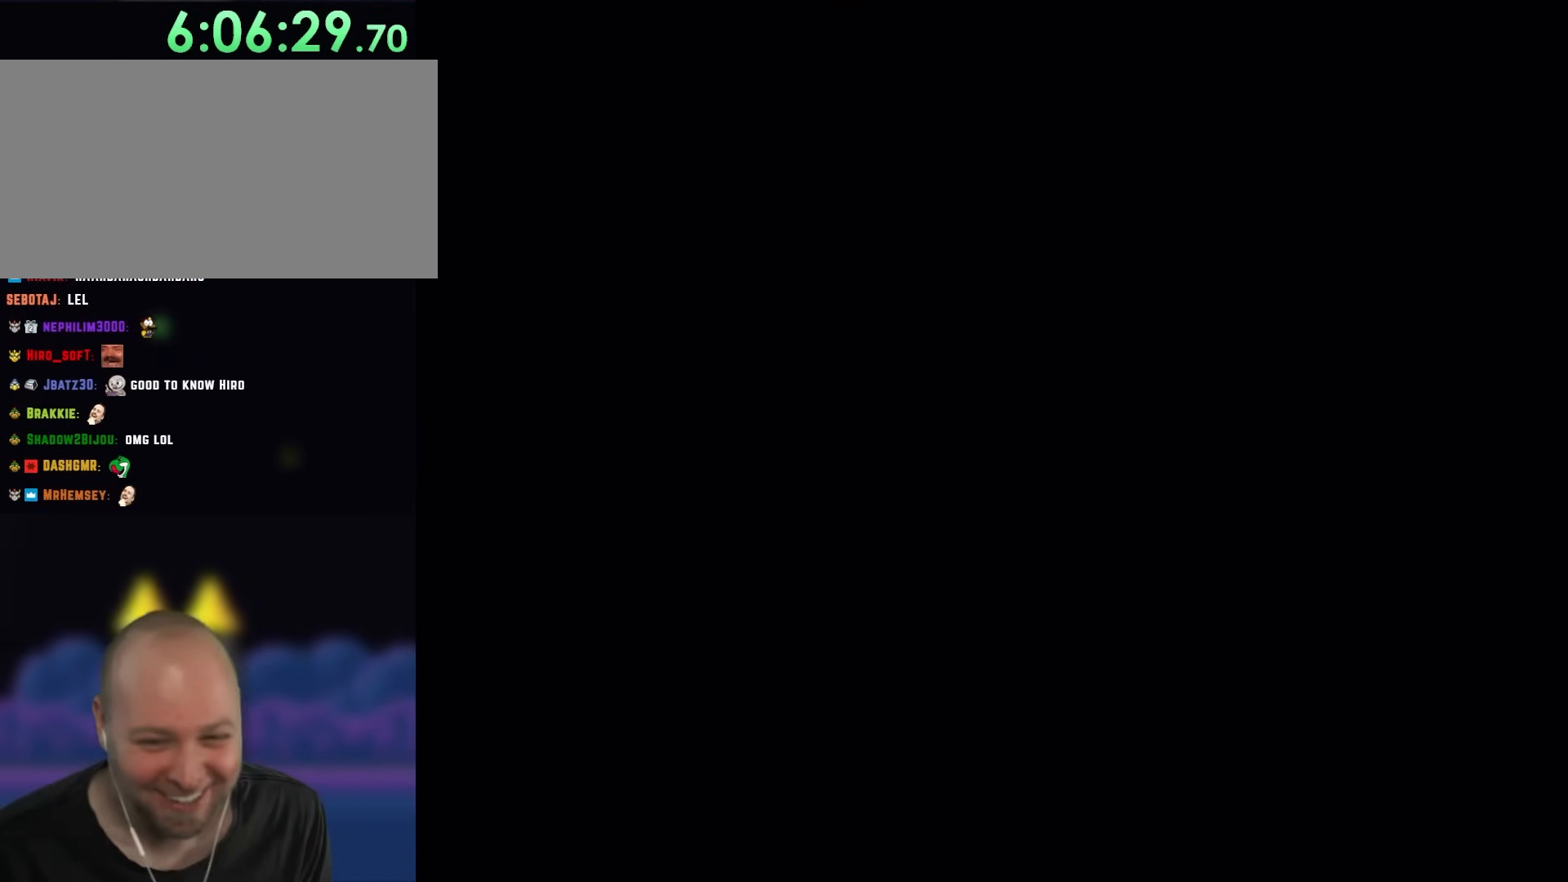
{"buttons": [], "events": []}
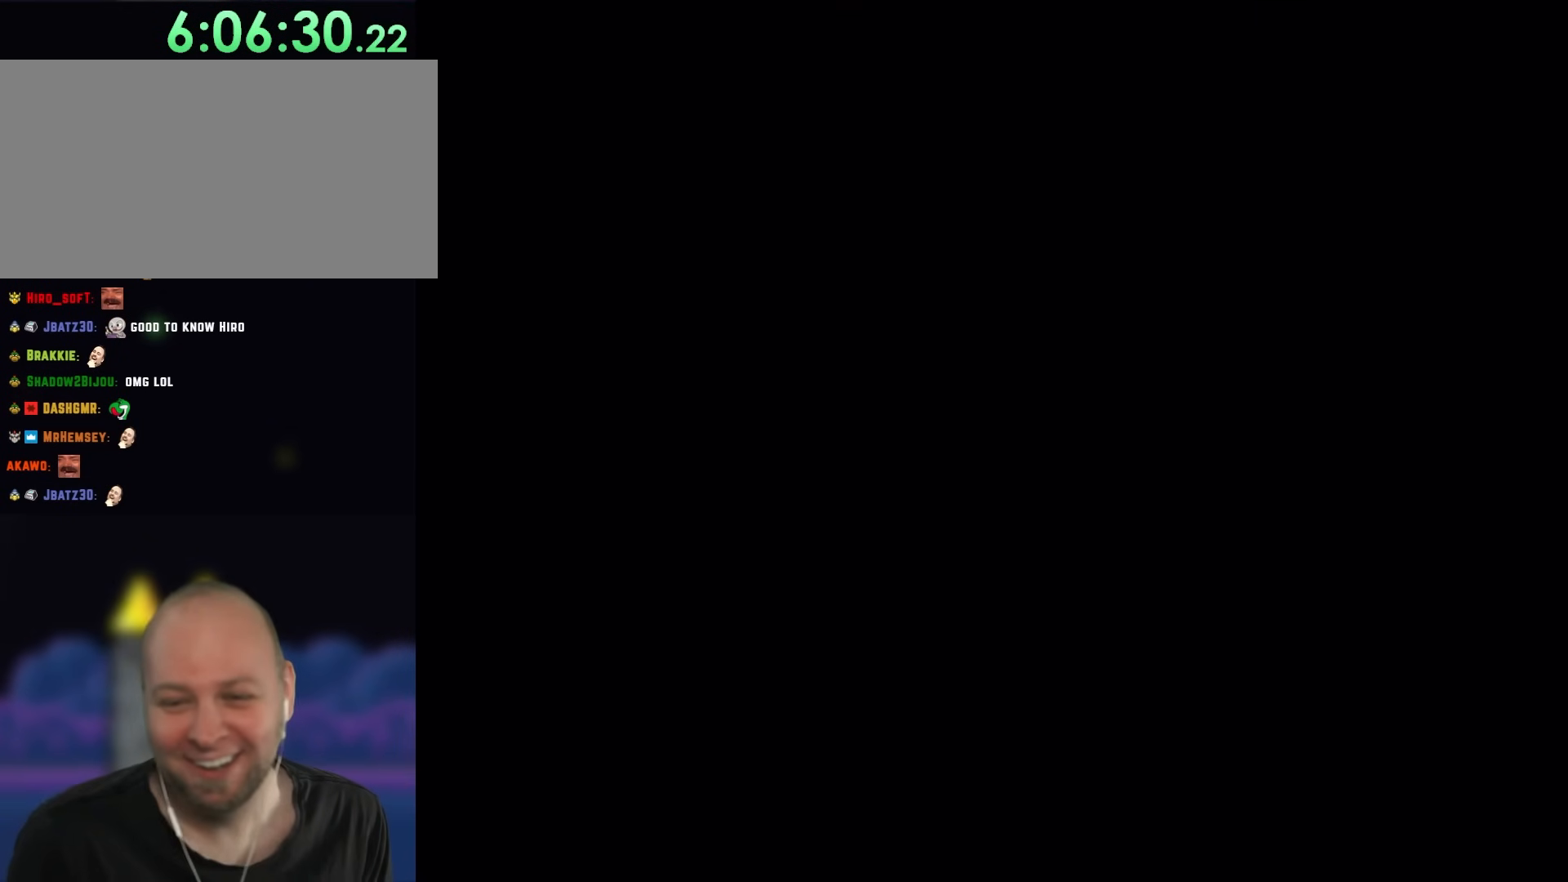
{"buttons": [], "events": []}
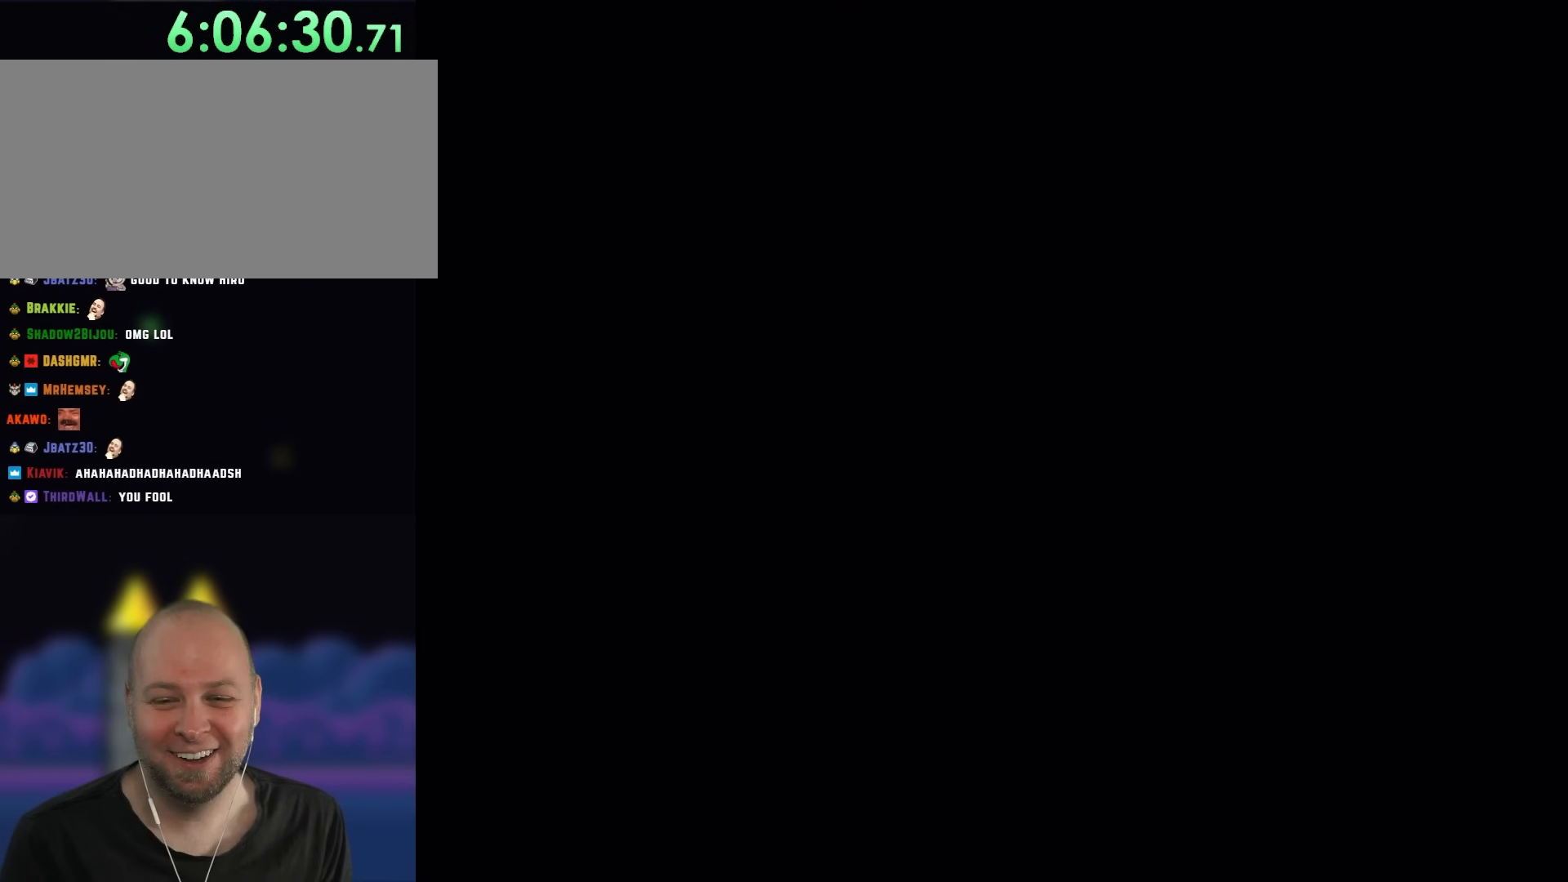
{"buttons": ["Y", "DPAD_RIGHT"], "events": [[17, "DPAD_UP", "down"], [33, "DPAD_UP", "up"], [67, "DPAD_RIGHT", "down"], [67, "Y", "down"]]}
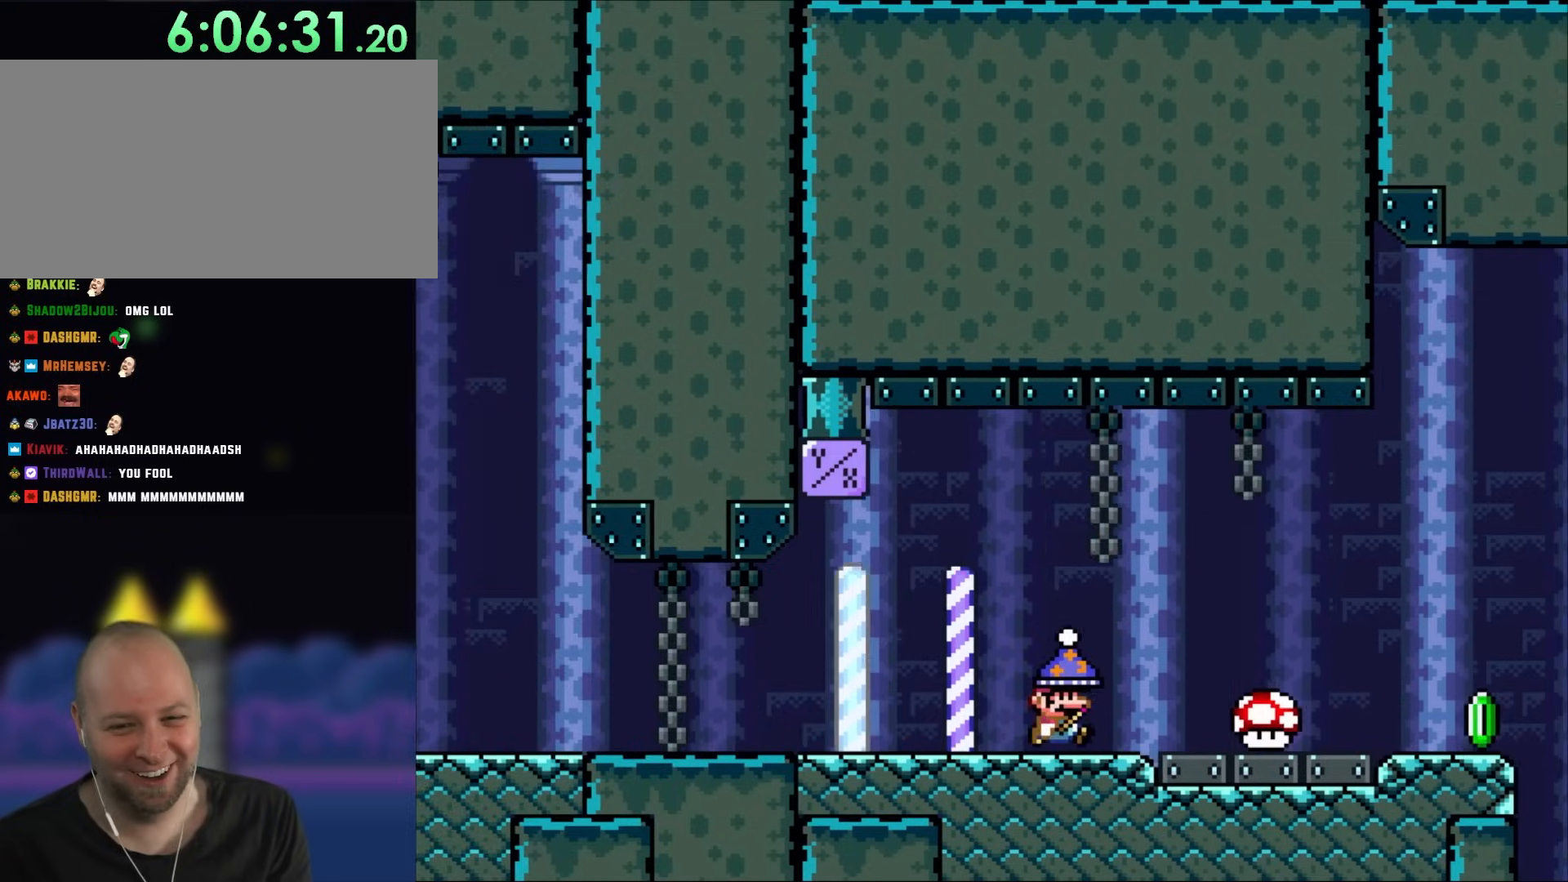
{"buttons": ["Y", "DPAD_RIGHT"], "events": []}
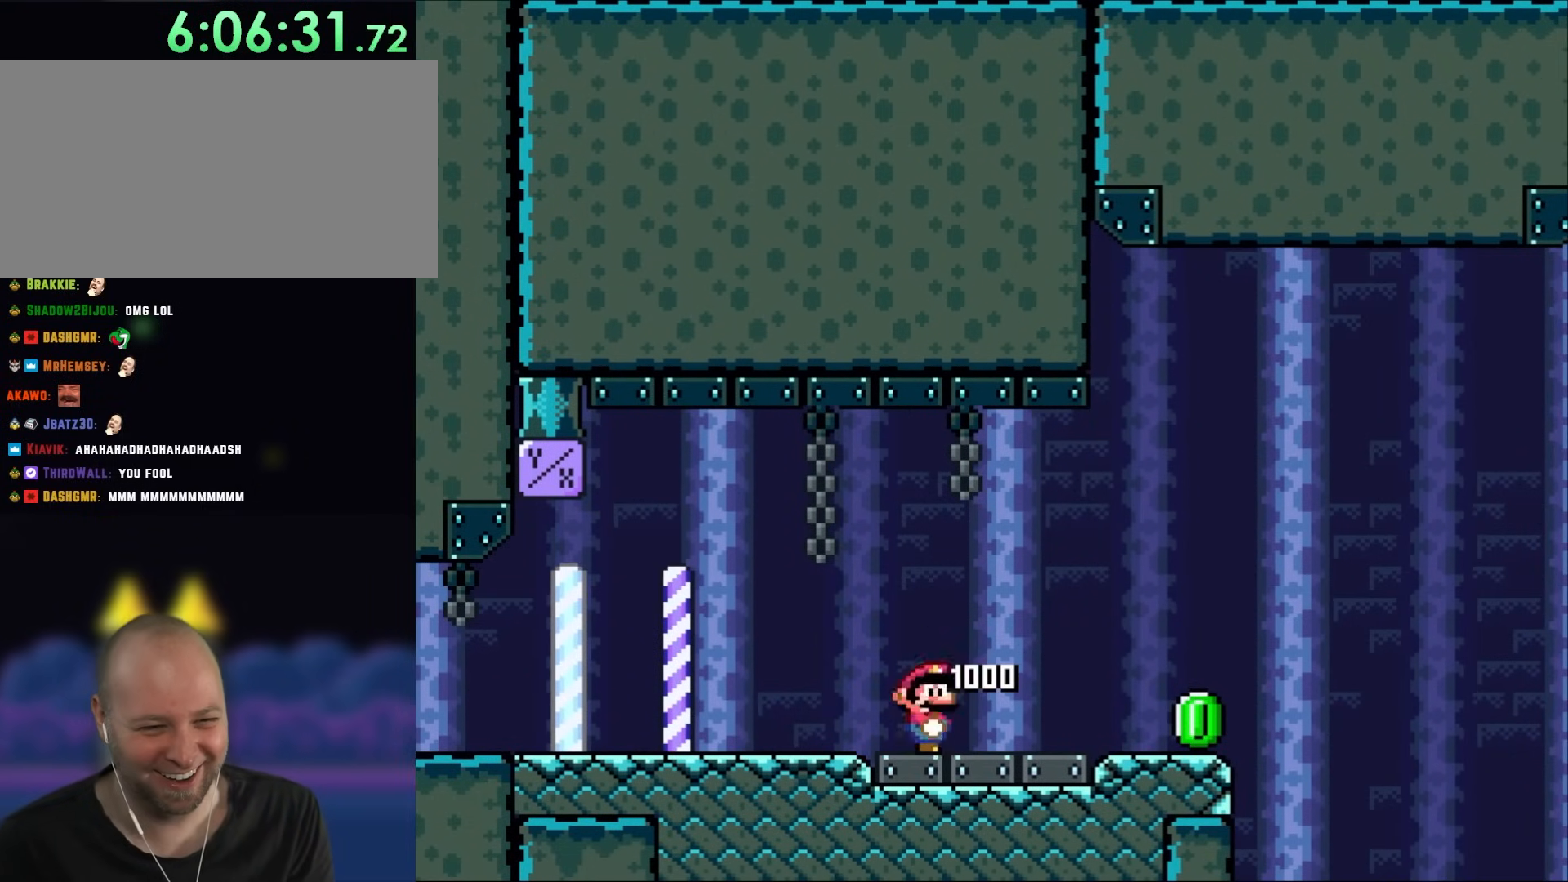
{"buttons": ["Y", "DPAD_RIGHT"], "events": []}
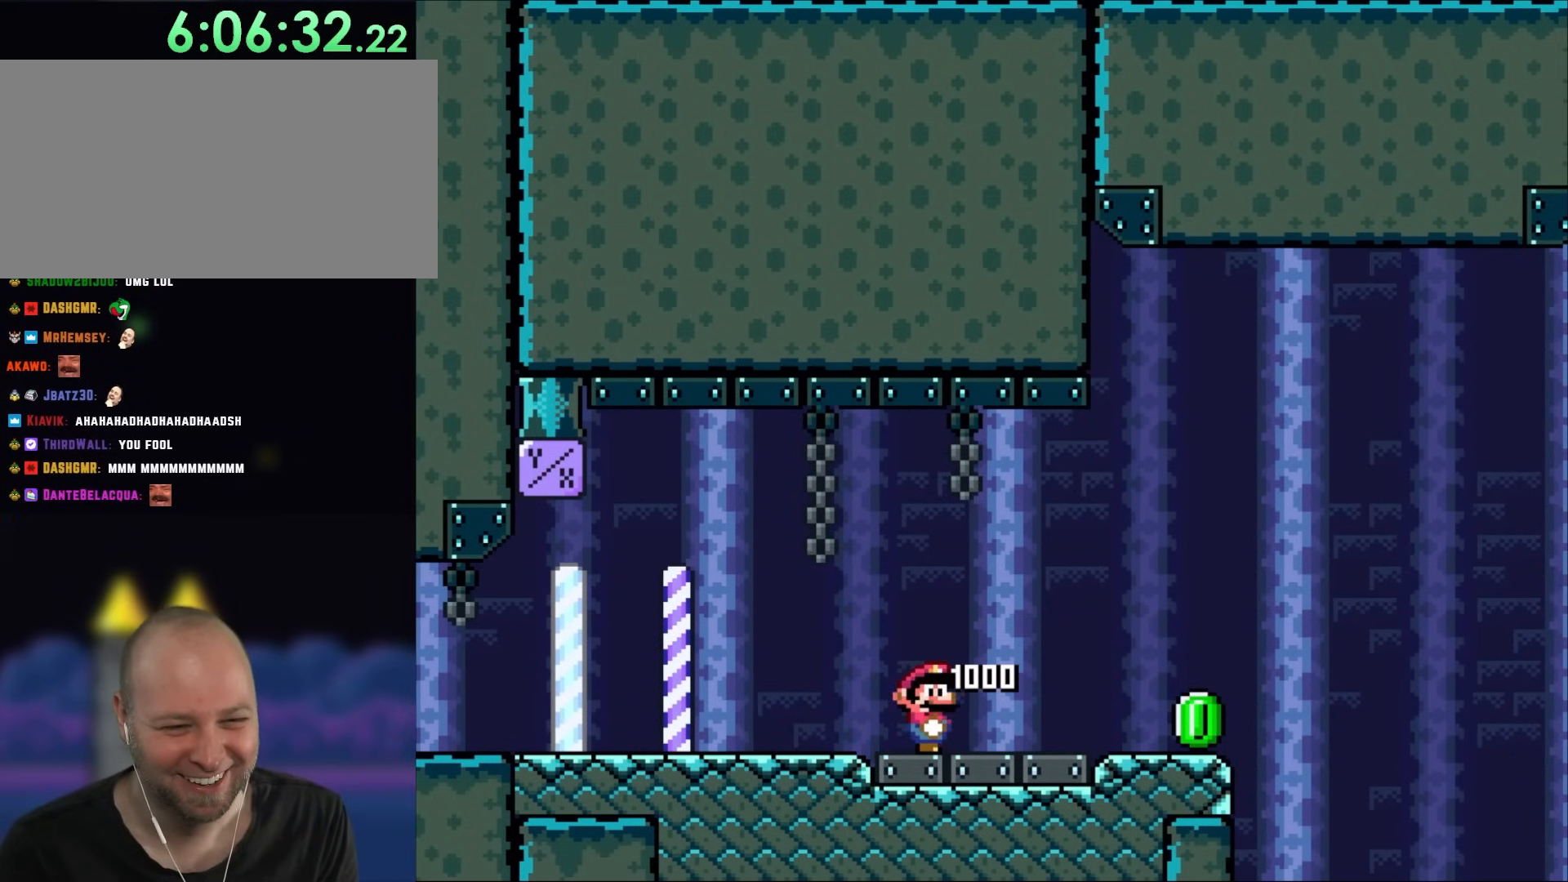
{"buttons": ["Y", "DPAD_RIGHT"], "events": []}
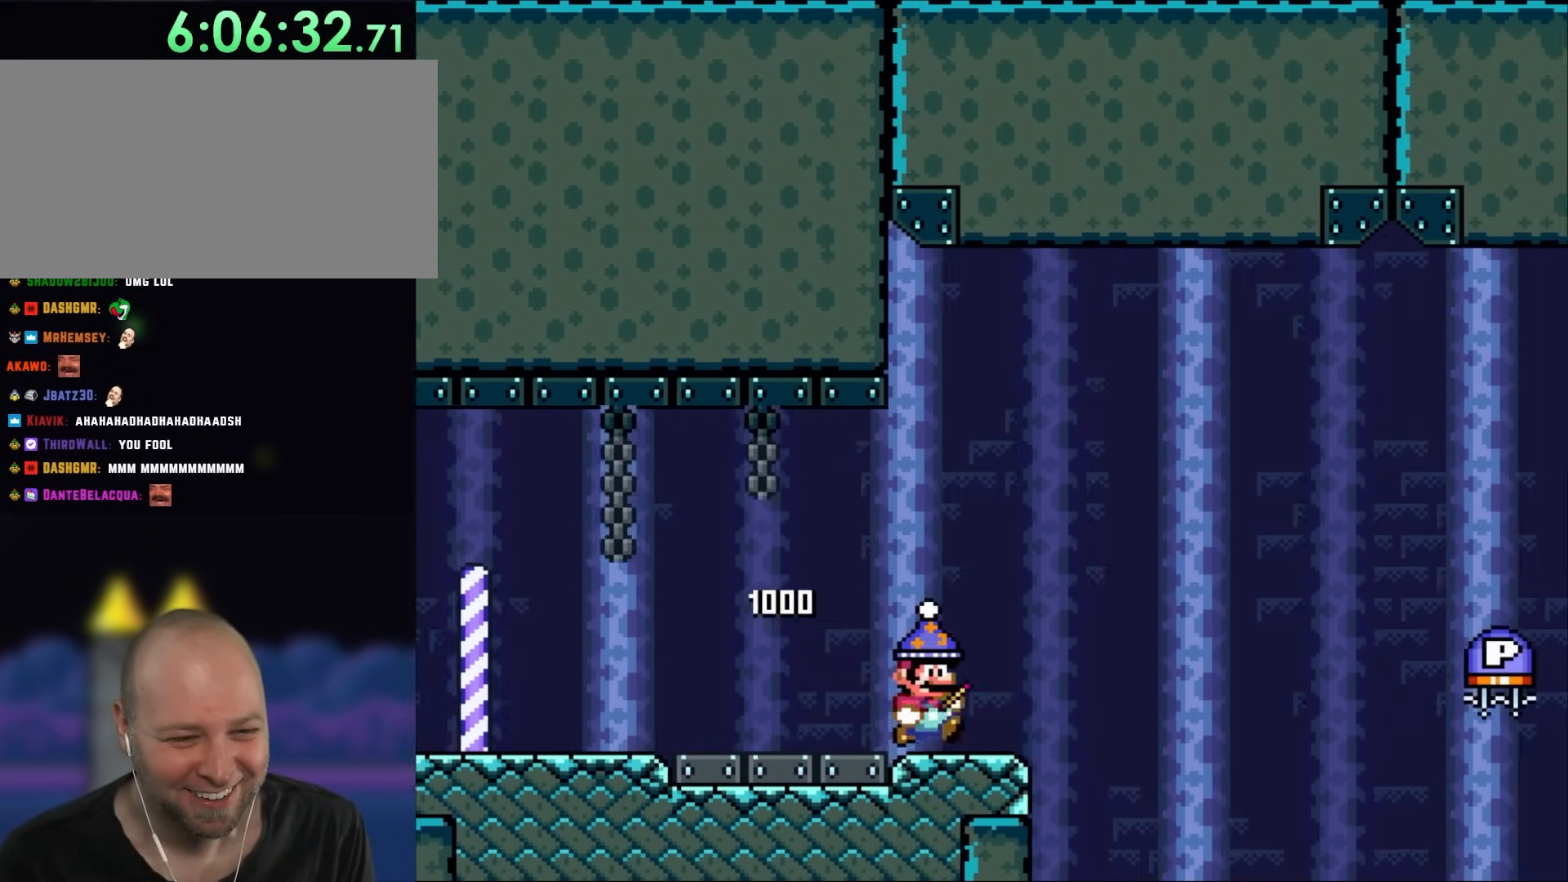
{"buttons": ["B", "Y", "DPAD_RIGHT"], "events": [[67, "Y", "up"], [217, "B", "down"], [217, "Y", "down"]]}
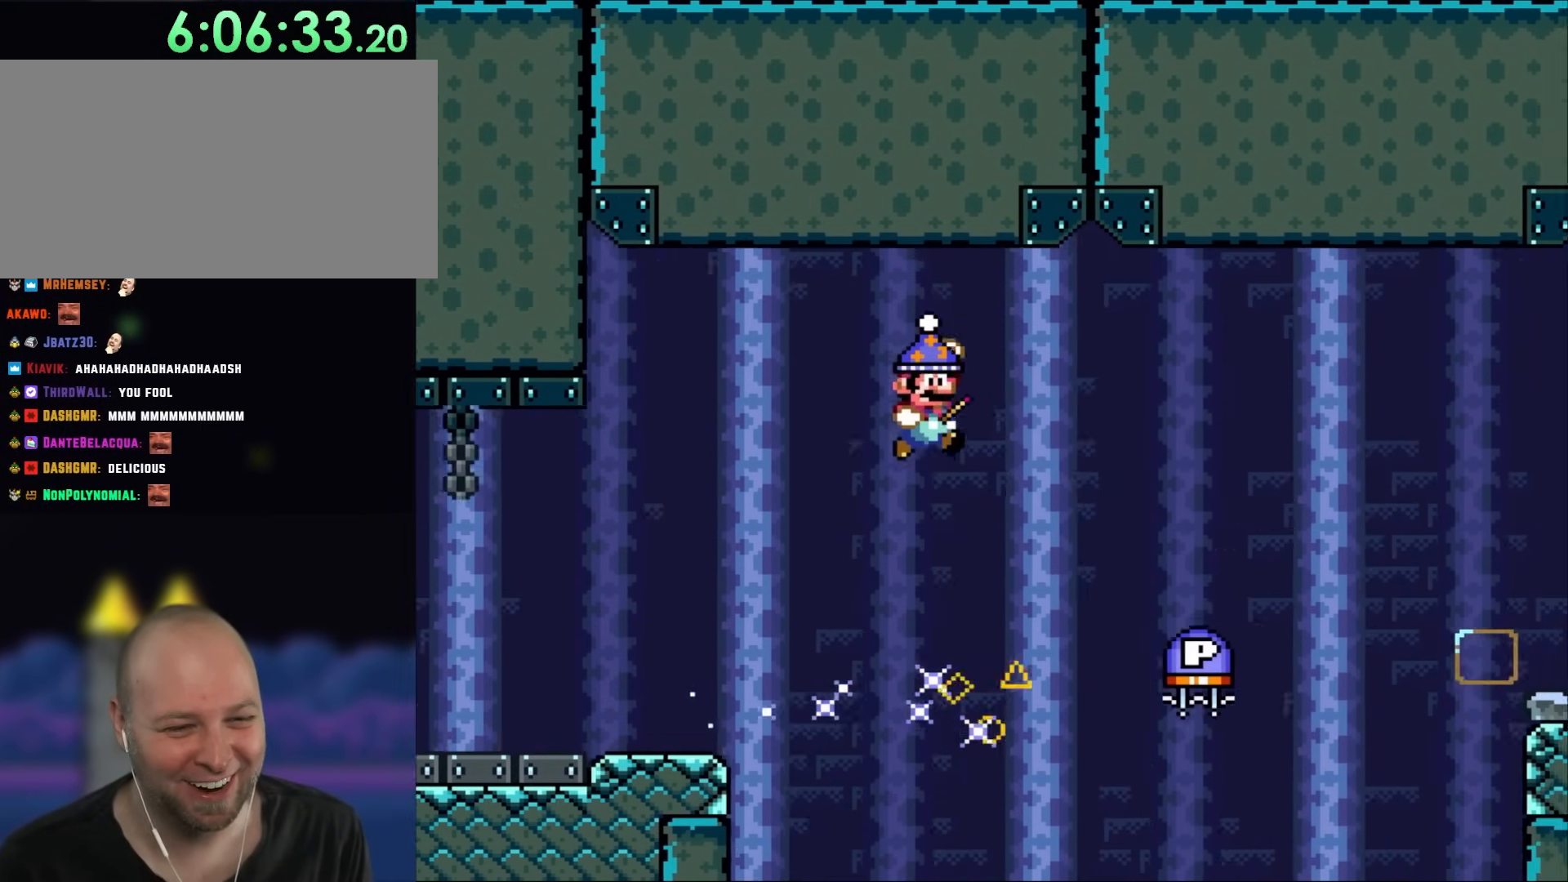
{"buttons": ["Y", "DPAD_RIGHT"], "events": [[383, "B", "up"]]}
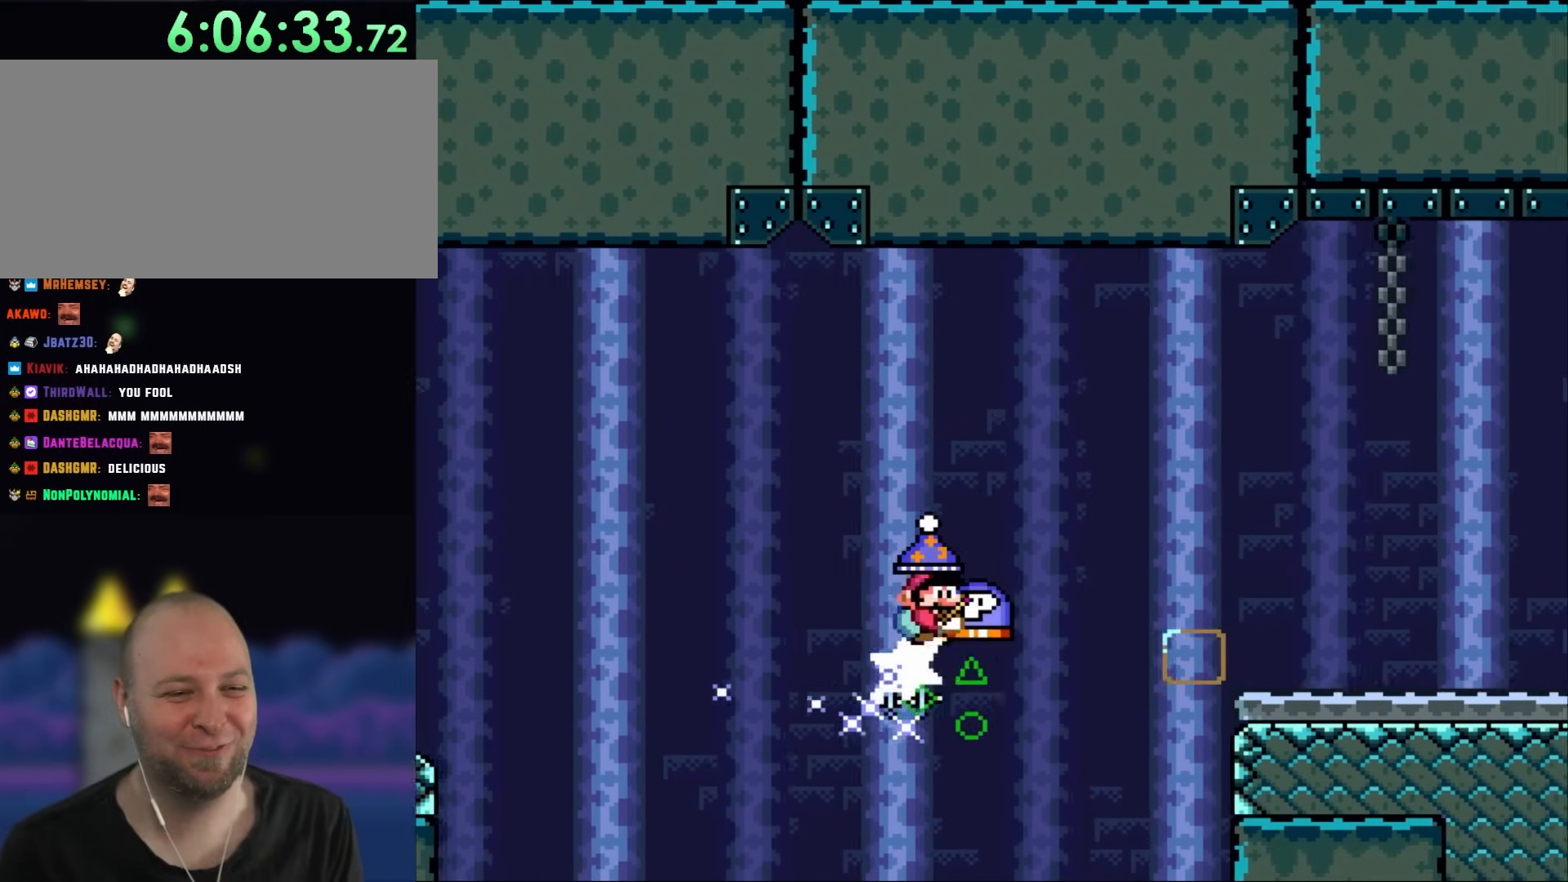
{"buttons": ["B", "Y", "DPAD_RIGHT"], "events": [[33, "B", "down"]]}
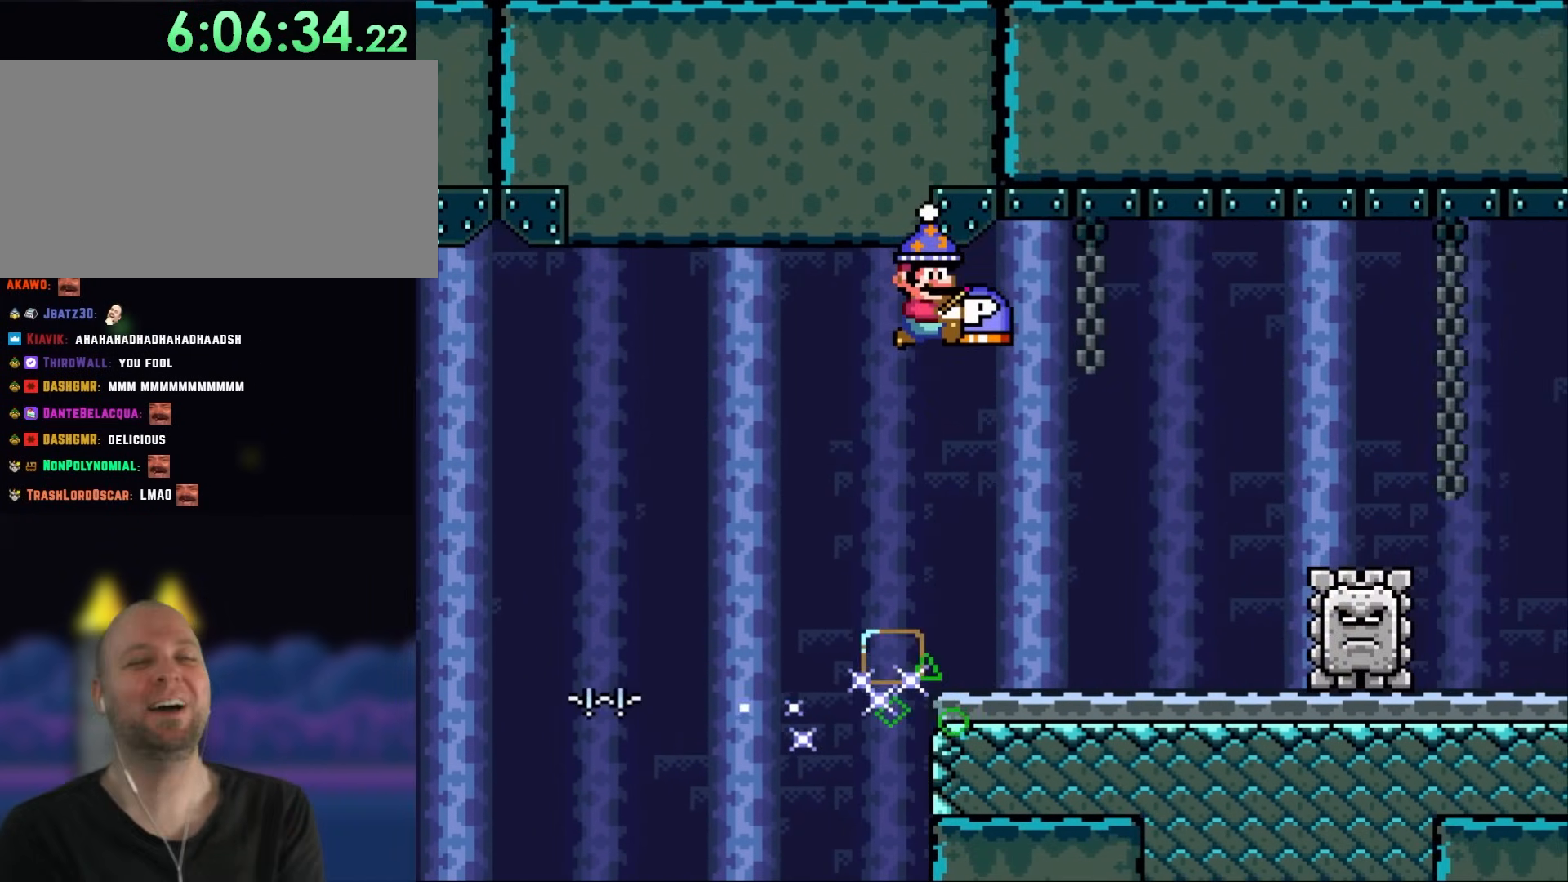
{"buttons": ["B", "Y", "DPAD_RIGHT"], "events": []}
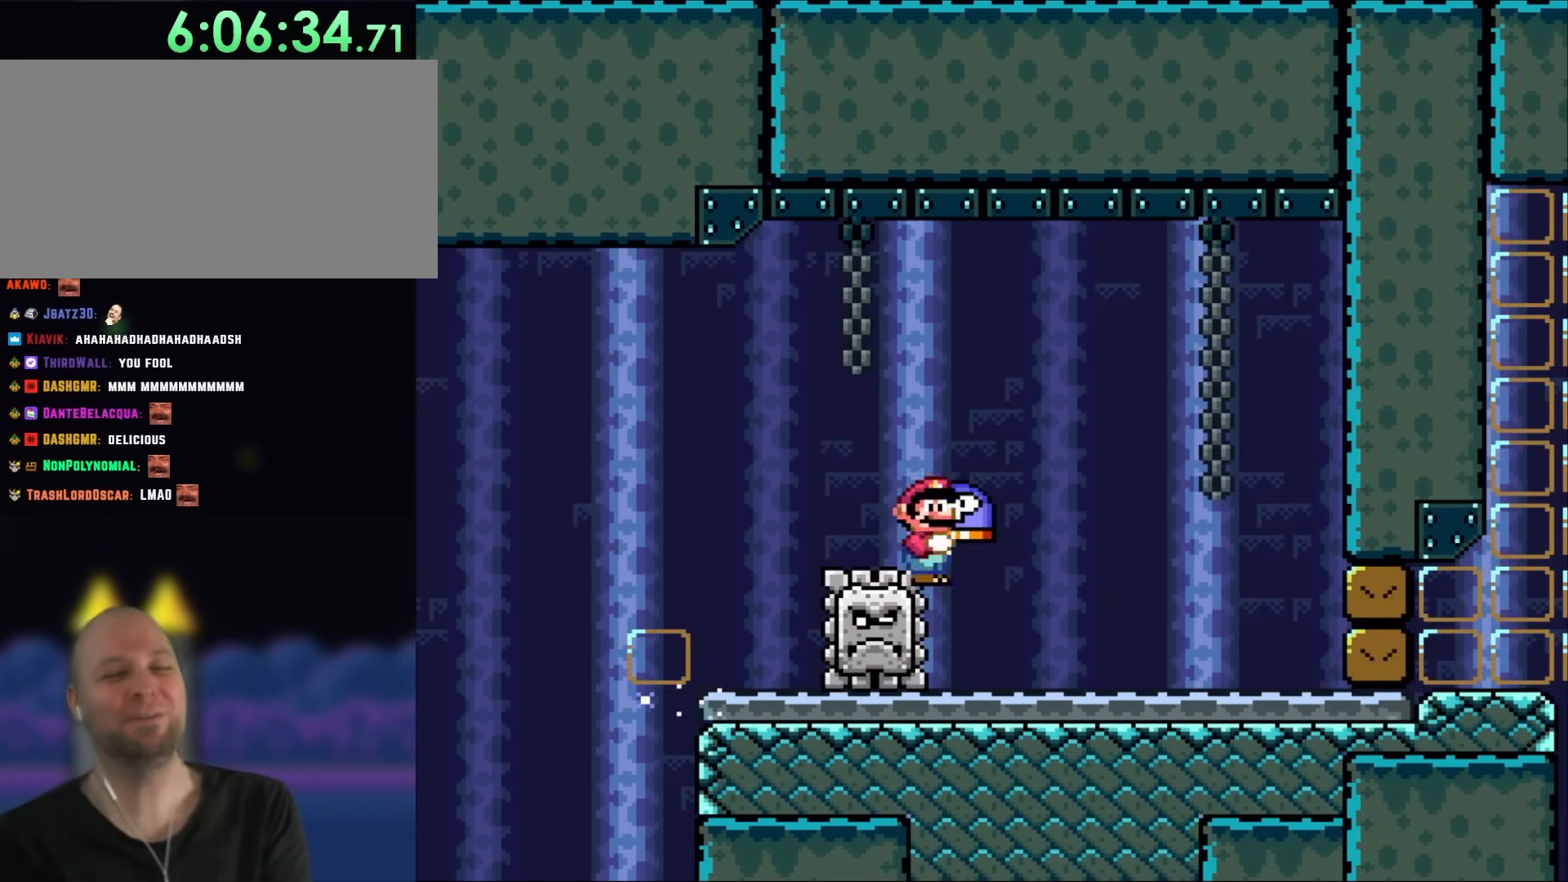
{"buttons": ["Y", "DPAD_RIGHT"], "events": [[50, "B", "up"]]}
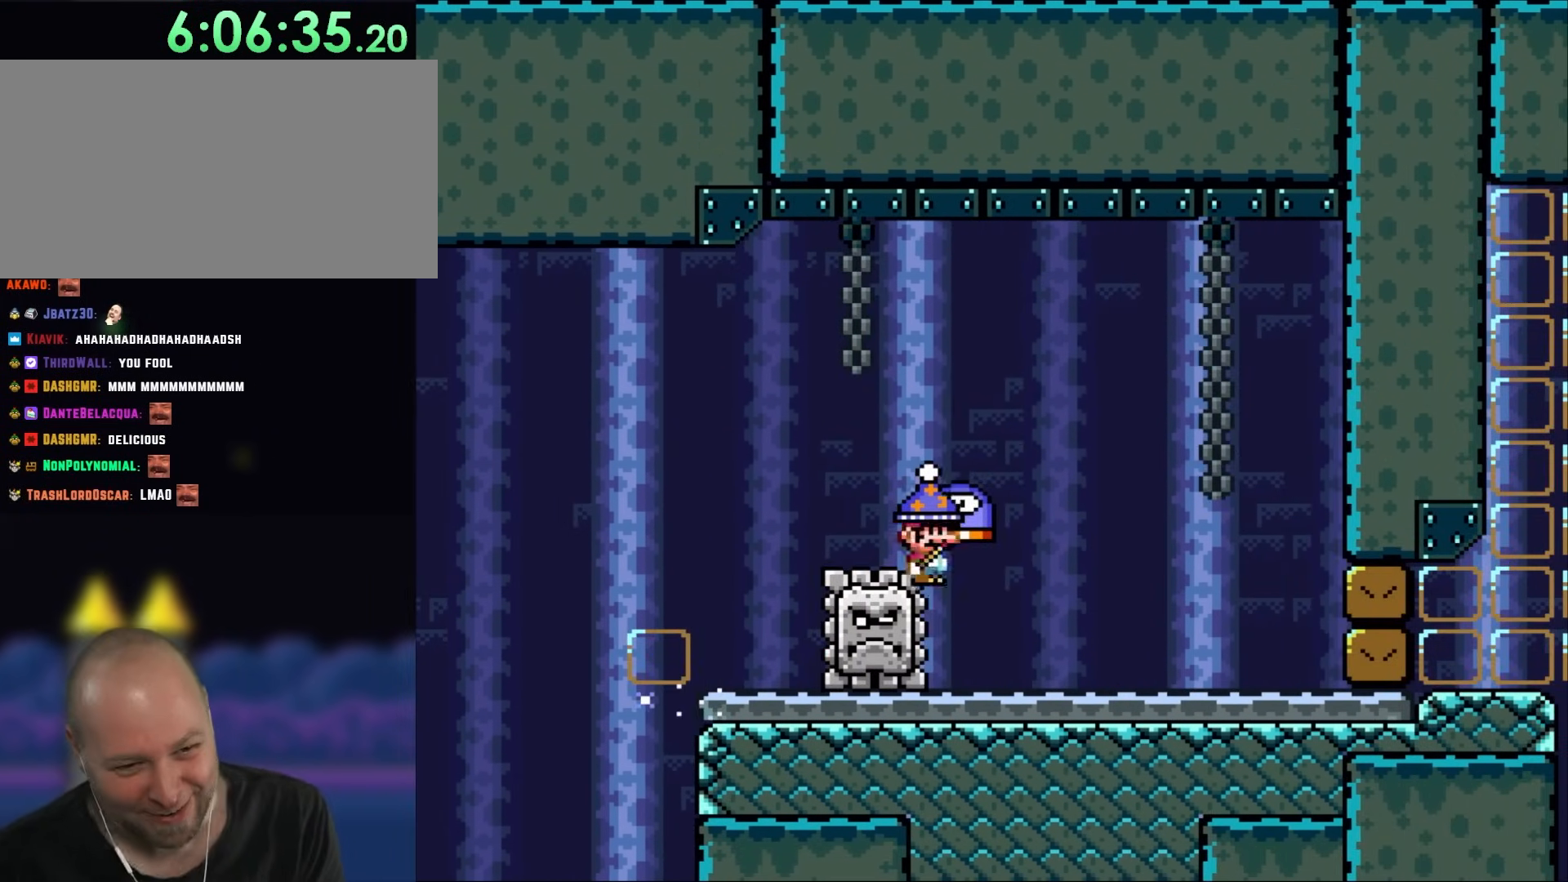
{"buttons": ["Y", "DPAD_RIGHT"], "events": []}
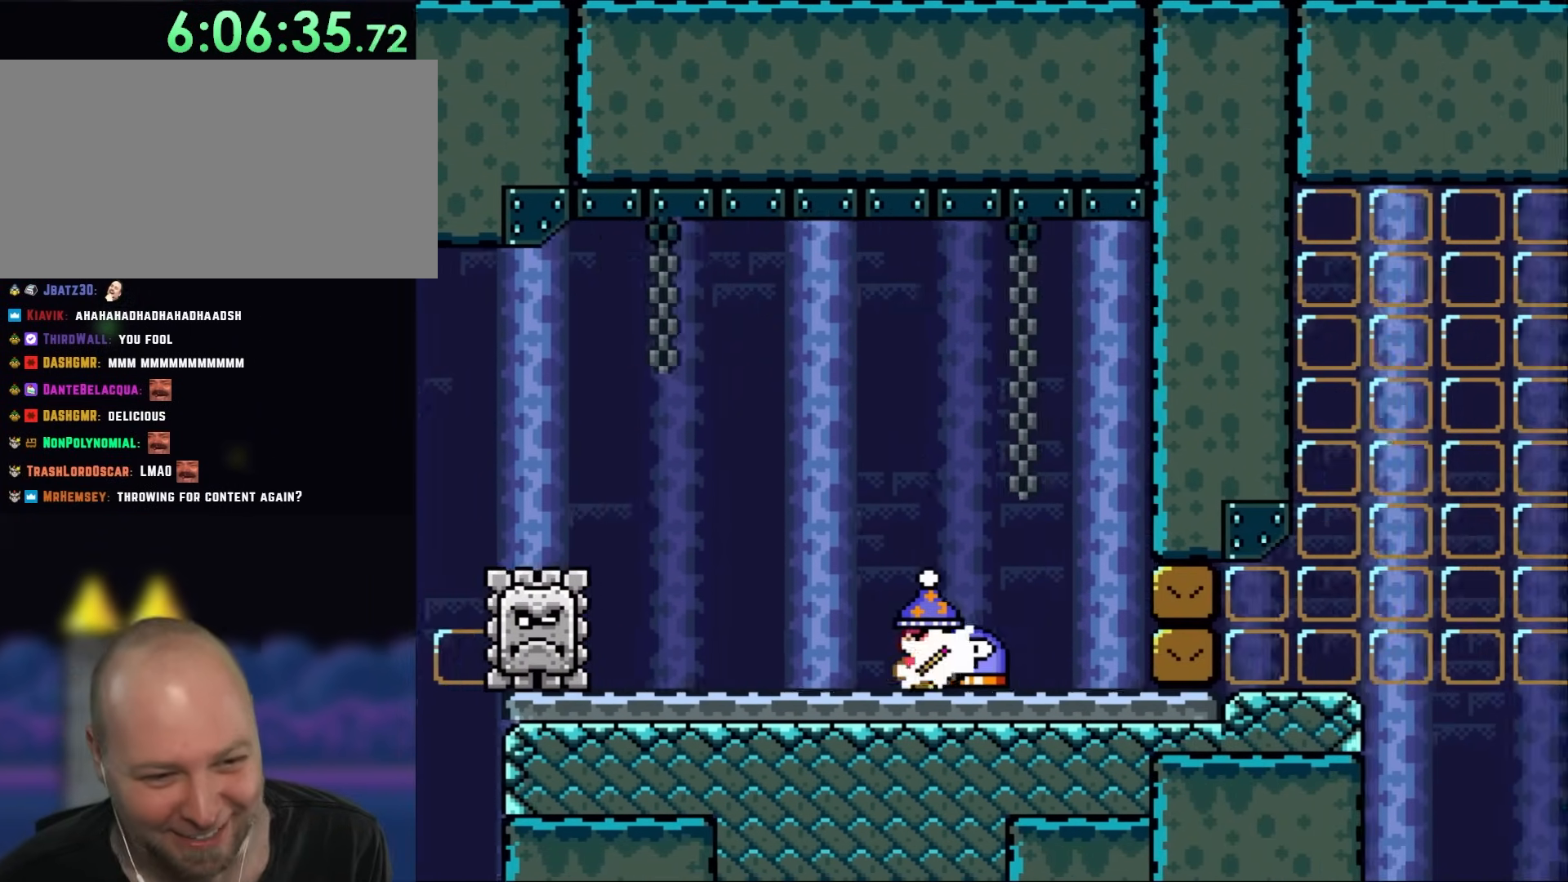
{"buttons": ["B"], "events": [[83, "Y", "up"], [217, "B", "down"], [300, "DPAD_RIGHT", "up"]]}
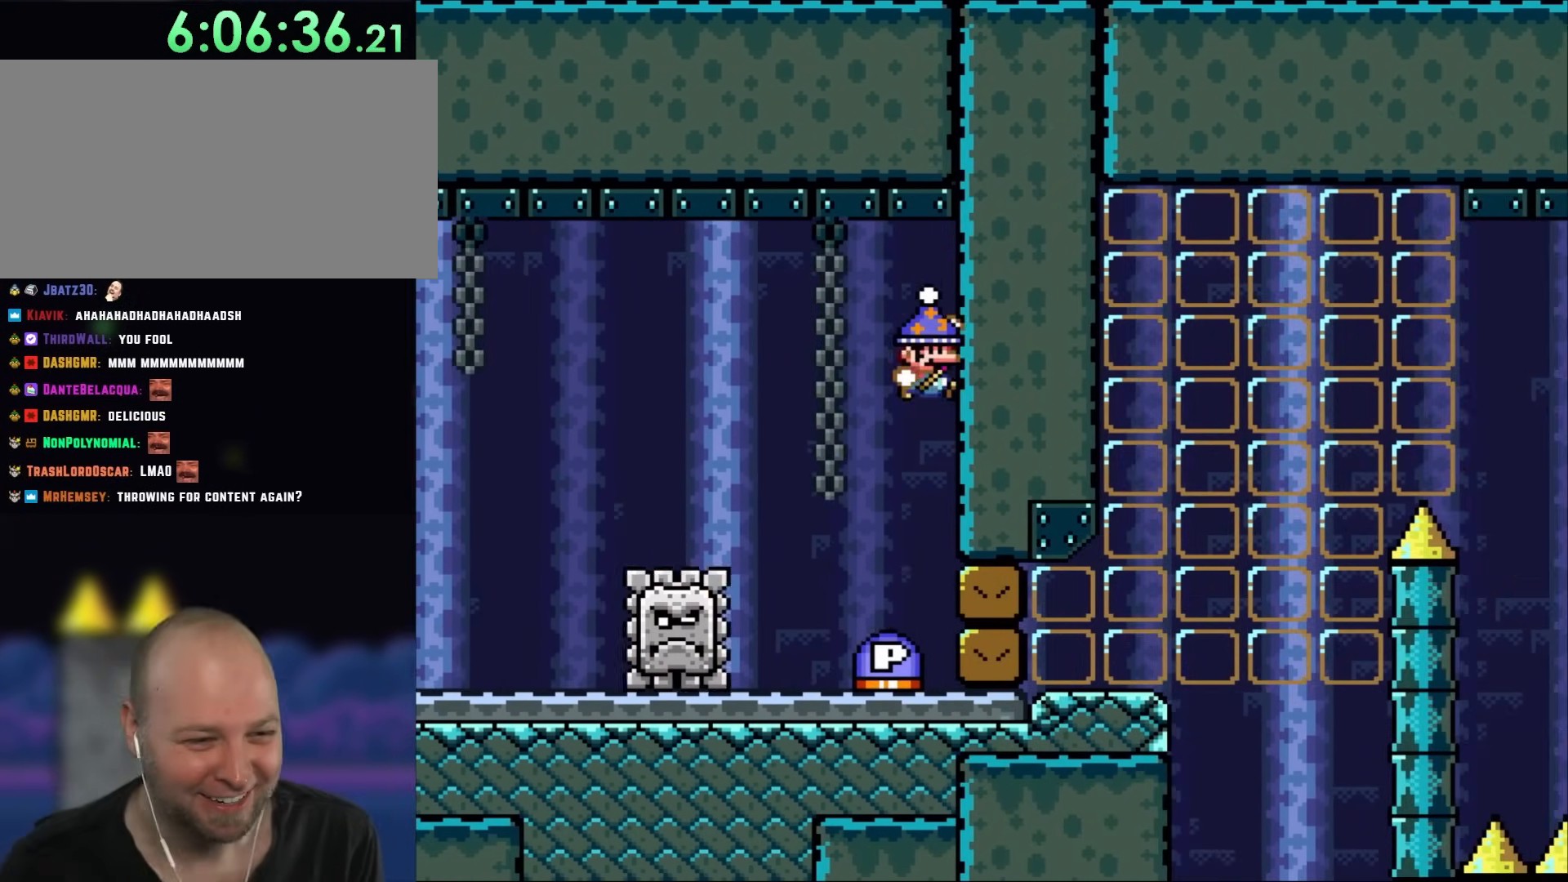
{"buttons": ["DPAD_RIGHT"], "events": [[250, "DPAD_LEFT", "down"], [367, "B", "up"], [367, "DPAD_LEFT", "up"], [483, "DPAD_RIGHT", "down"]]}
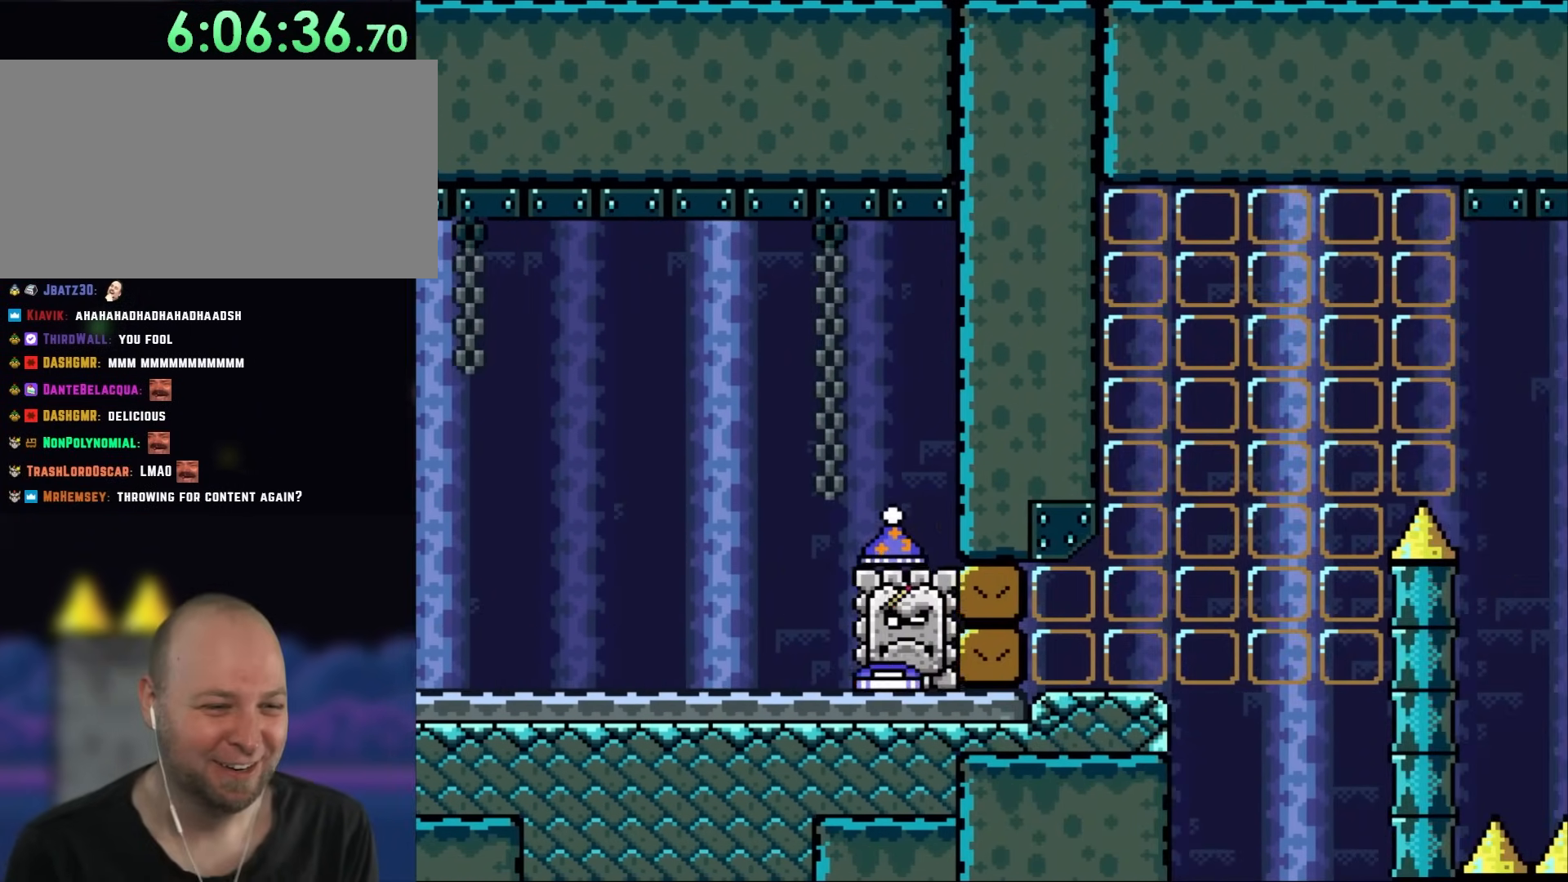
{"buttons": ["Y", "DPAD_RIGHT"], "events": [[250, "Y", "down"]]}
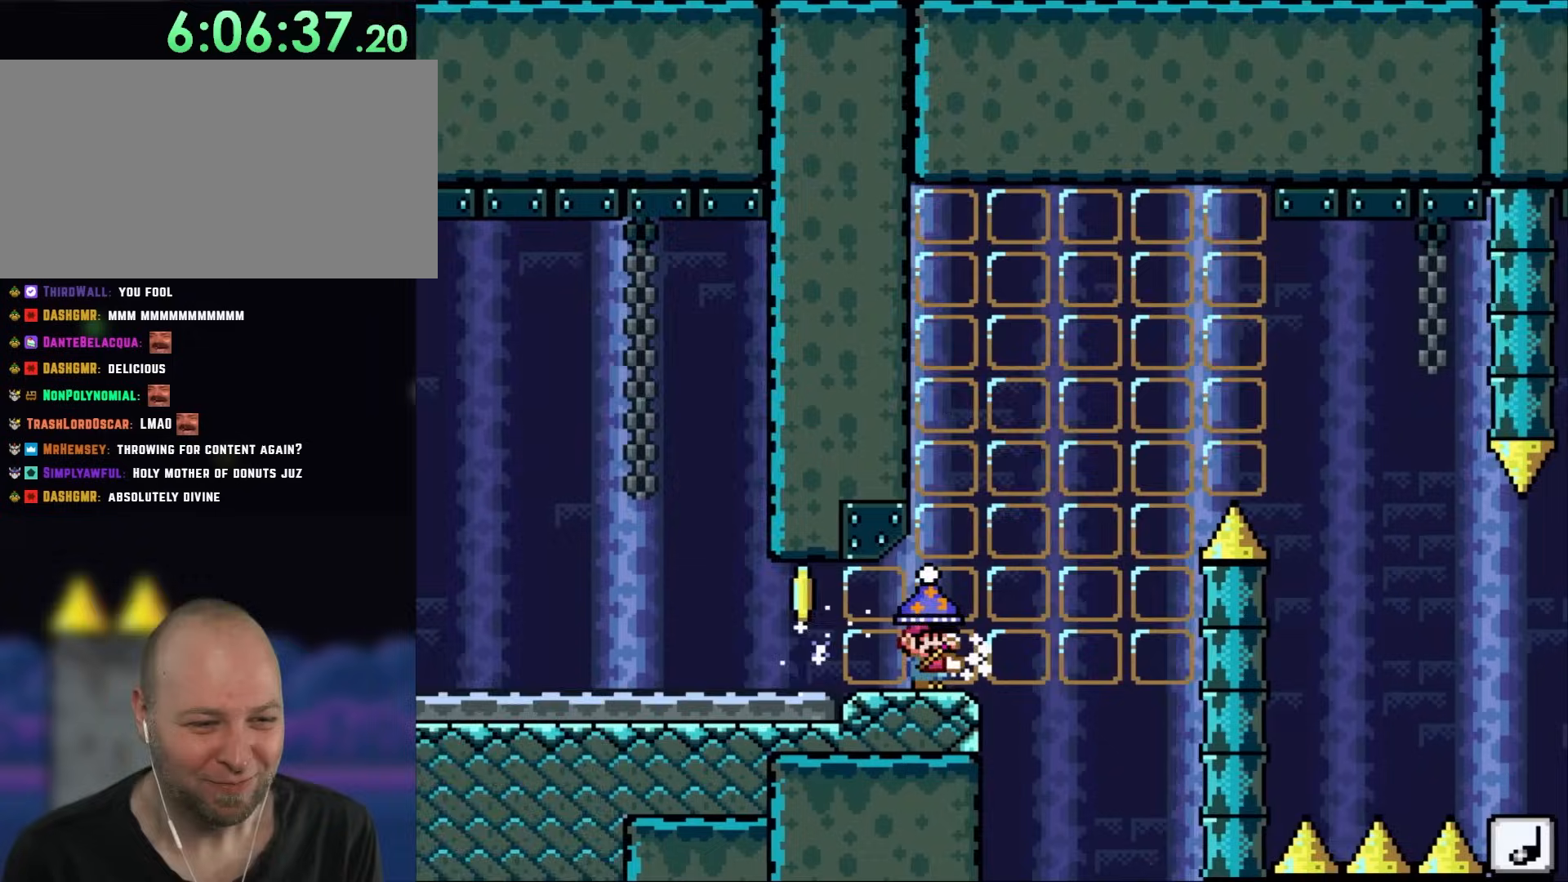
{"buttons": ["B", "Y", "DPAD_RIGHT"], "events": [[117, "B", "down"]]}
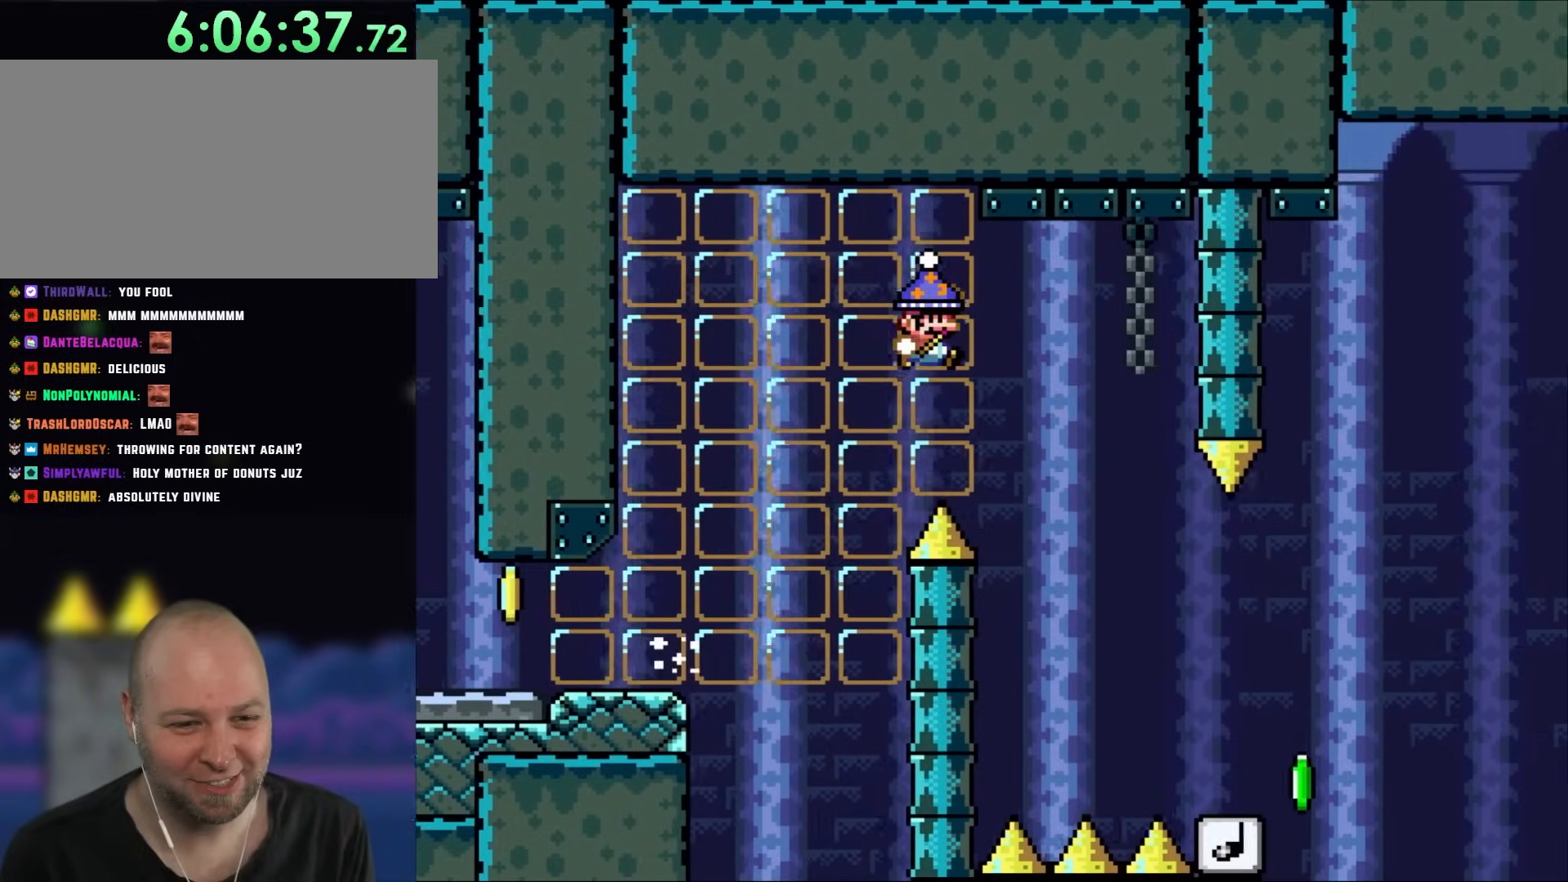
{"buttons": ["Y", "DPAD_RIGHT"], "events": [[100, "B", "up"]]}
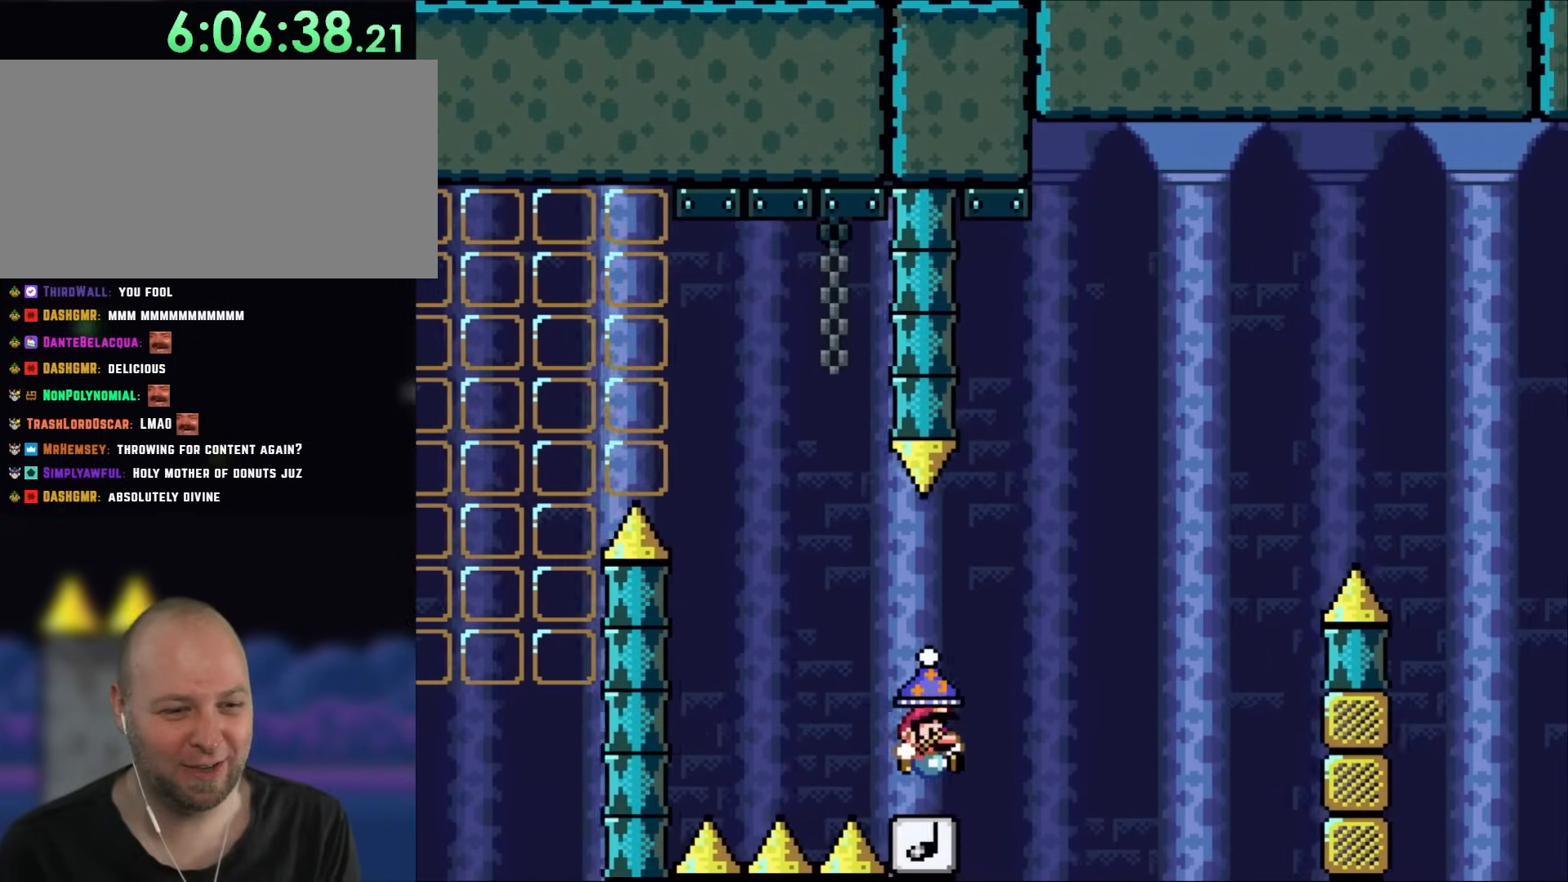
{"buttons": ["B", "Y", "DPAD_RIGHT"], "events": [[83, "Y", "up"], [183, "B", "down"], [183, "Y", "down"]]}
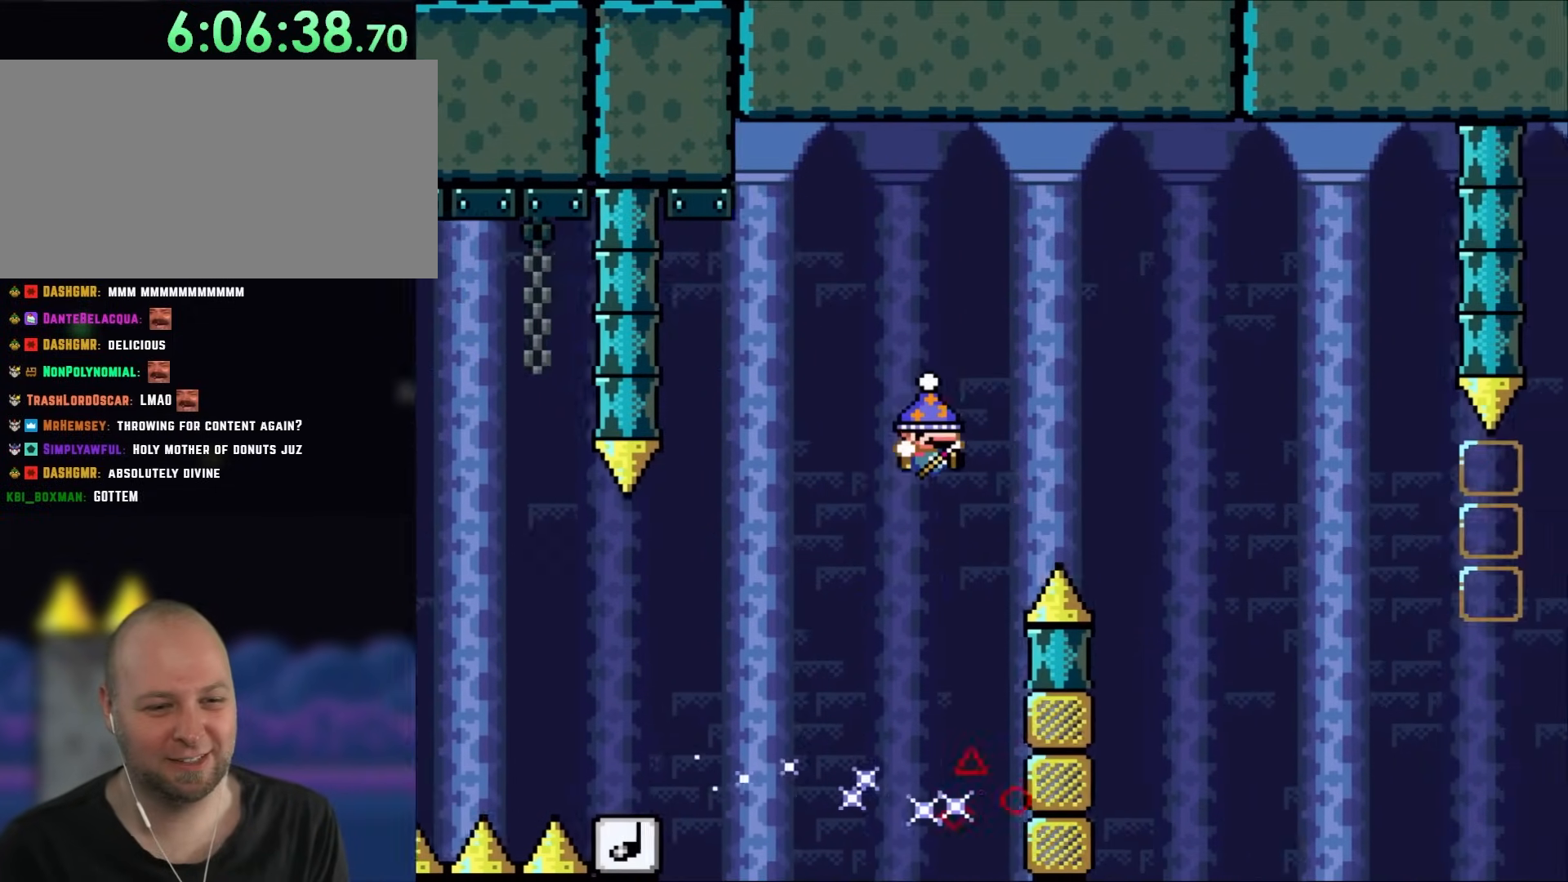
{"buttons": ["B", "Y", "DPAD_RIGHT"], "events": []}
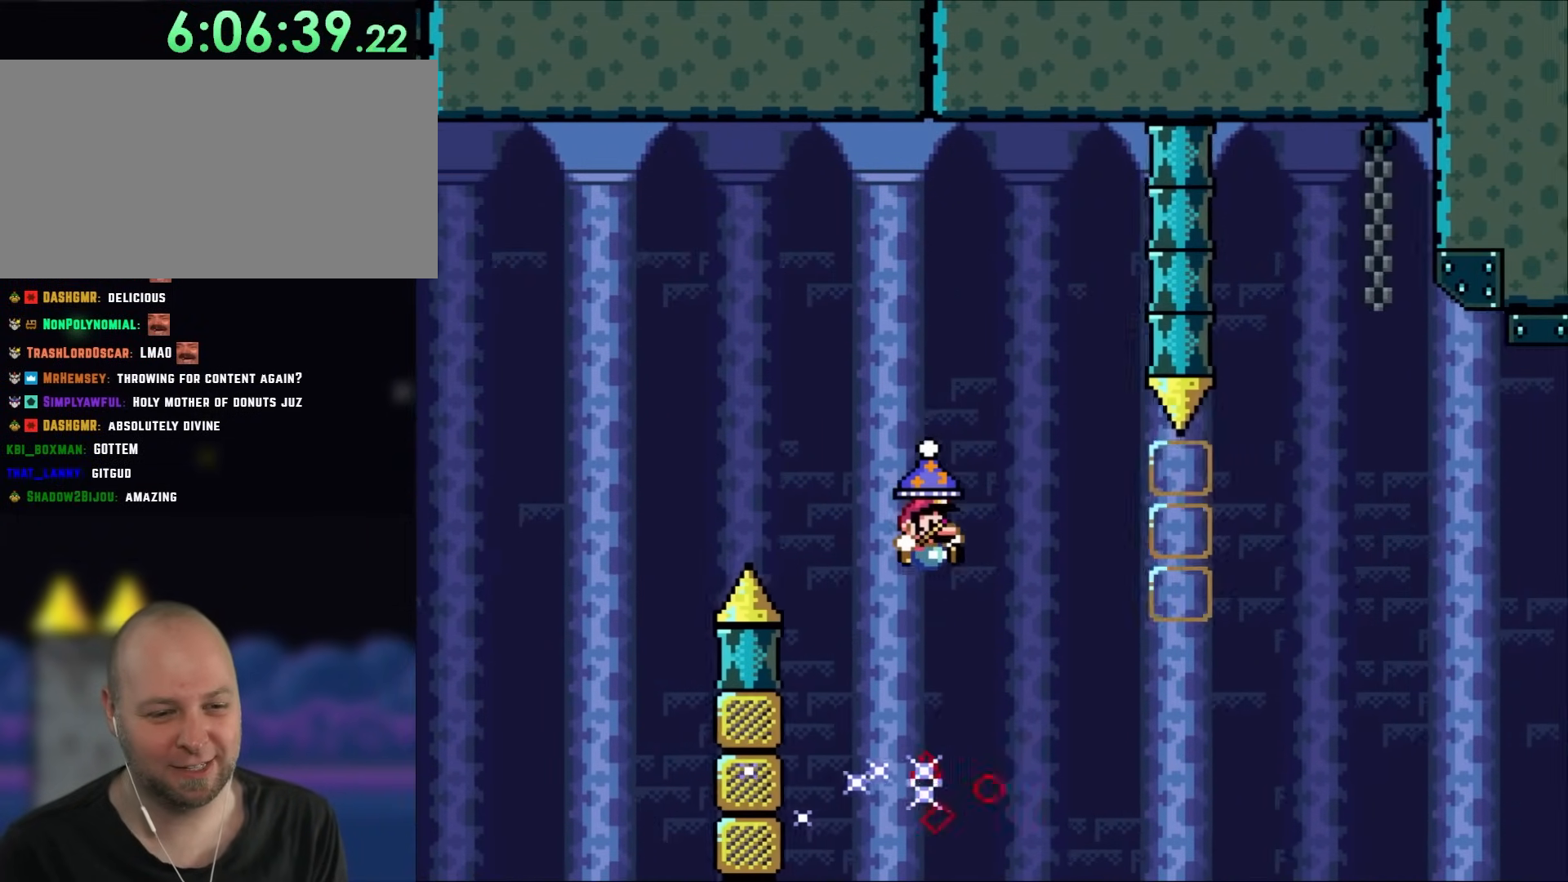
{"buttons": ["Y", "DPAD_RIGHT"], "events": [[183, "B", "up"]]}
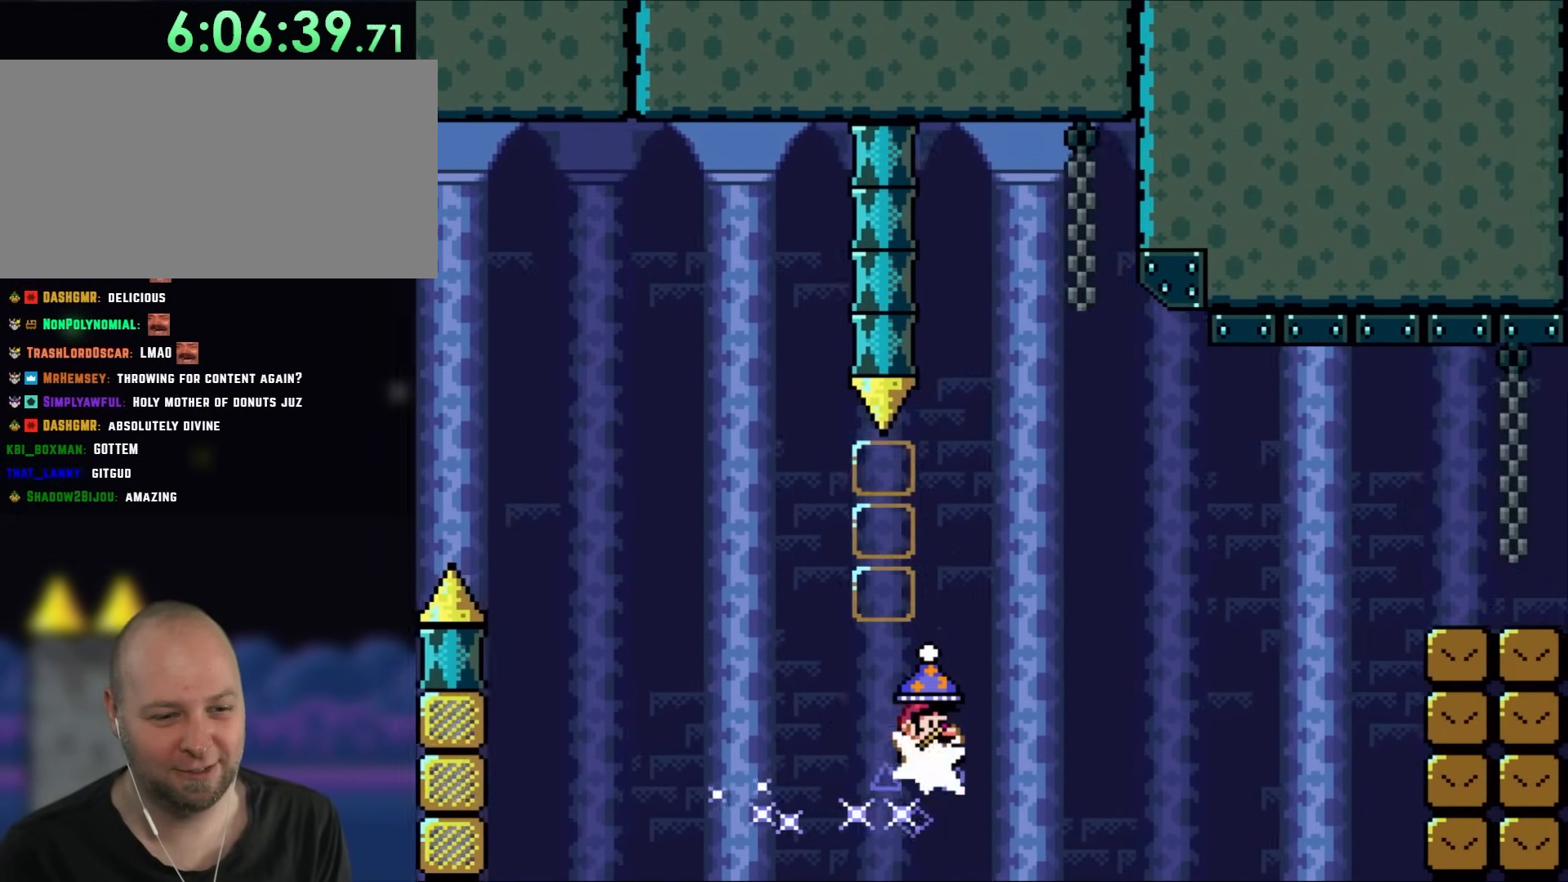
{"buttons": ["Y", "DPAD_RIGHT"], "events": []}
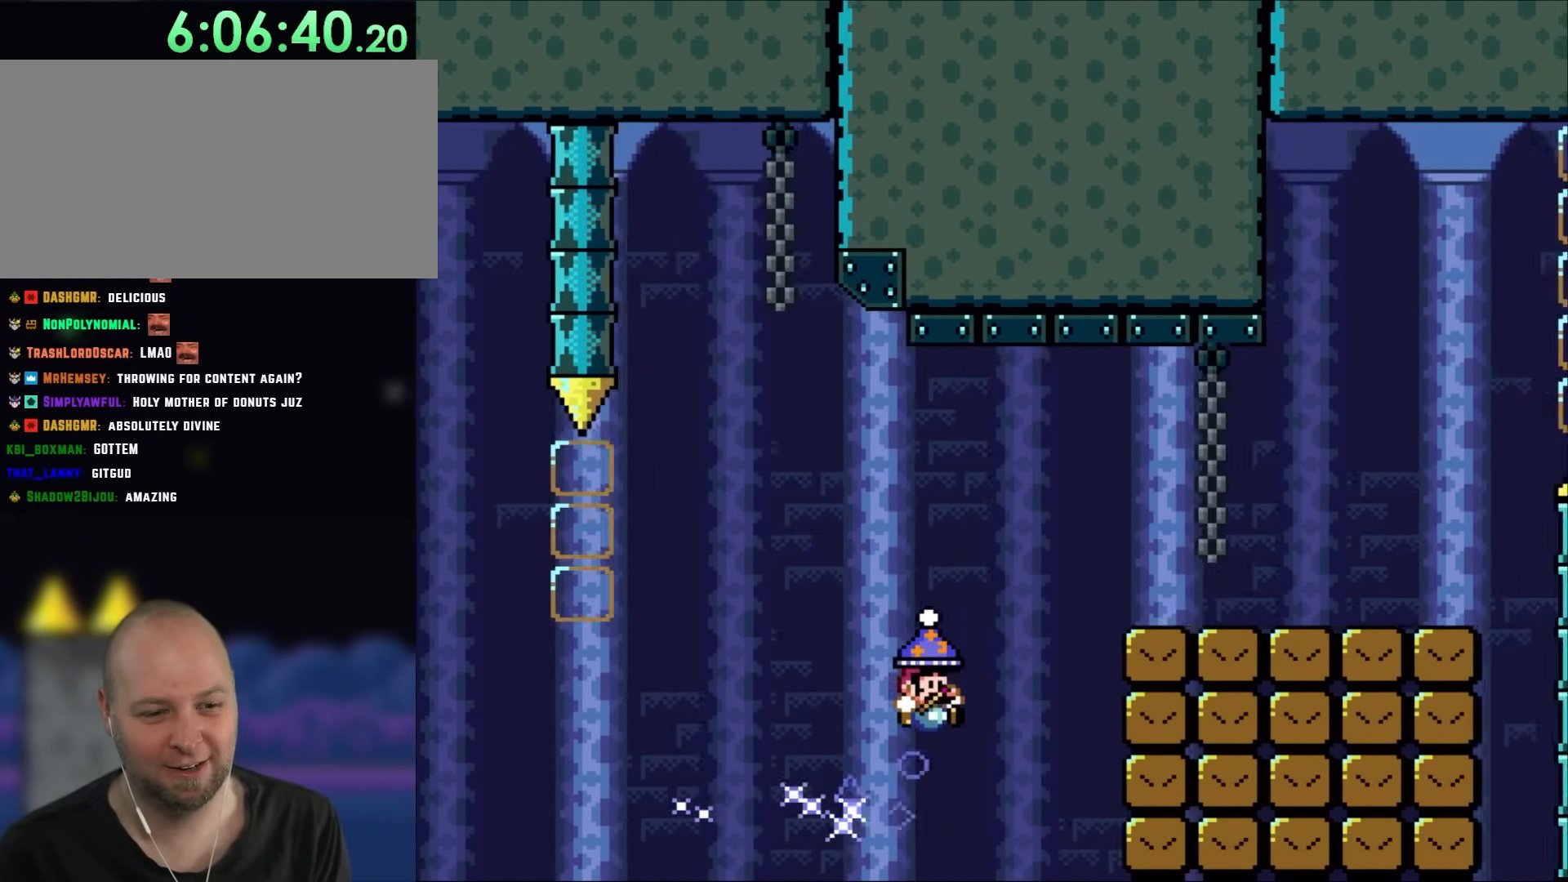
{"buttons": ["Y", "DPAD_RIGHT"], "events": [[150, "B", "down"], [300, "B", "up"]]}
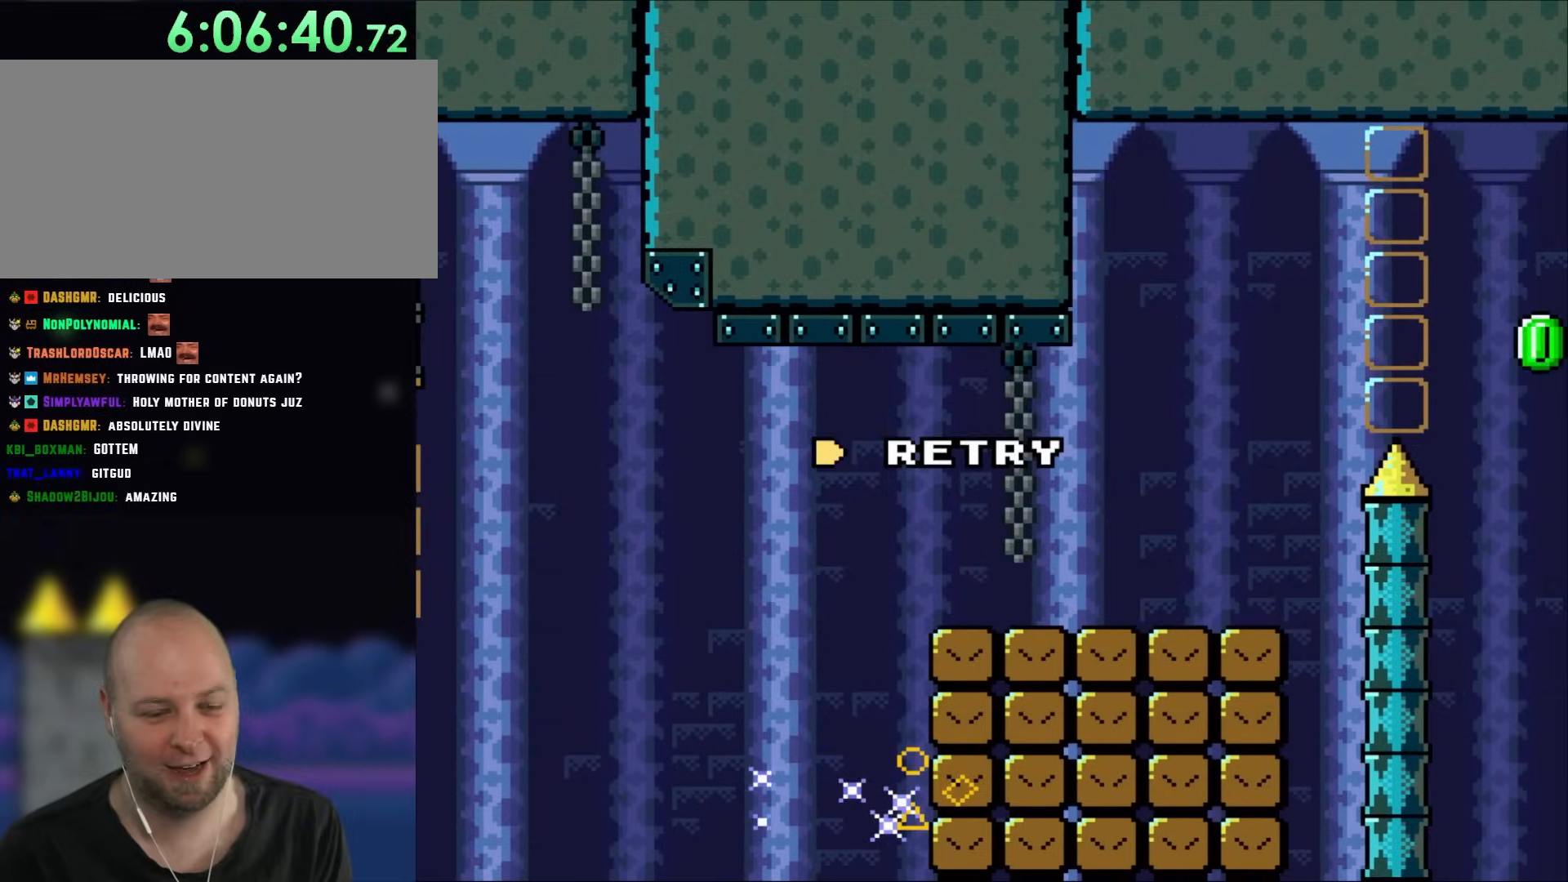
{"buttons": [], "events": [[133, "DPAD_RIGHT", "up"], [217, "Y", "up"]]}
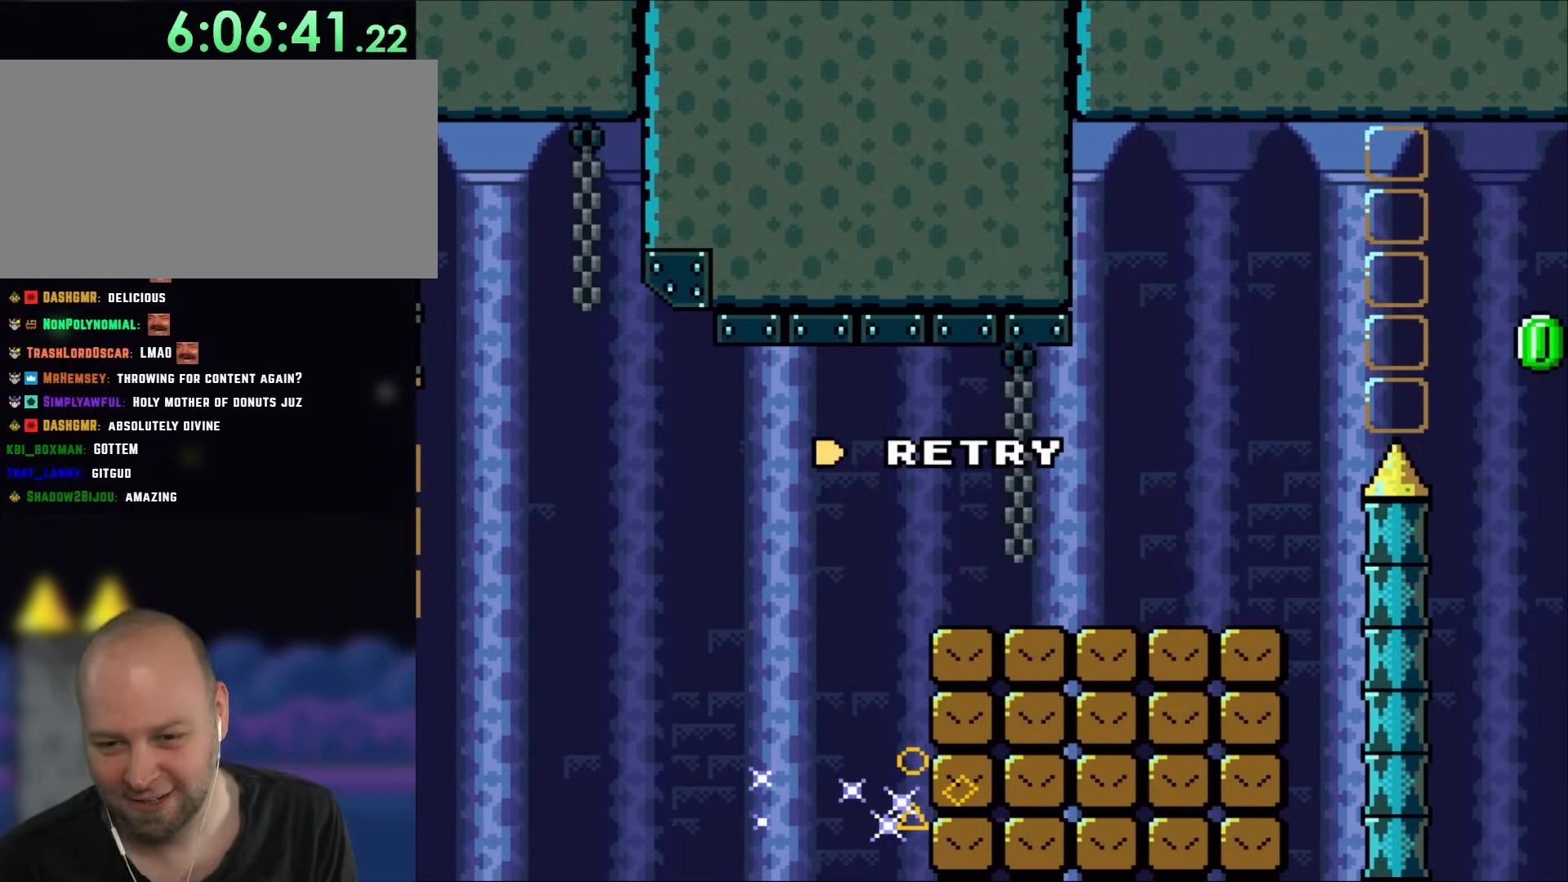
{"buttons": [], "events": []}
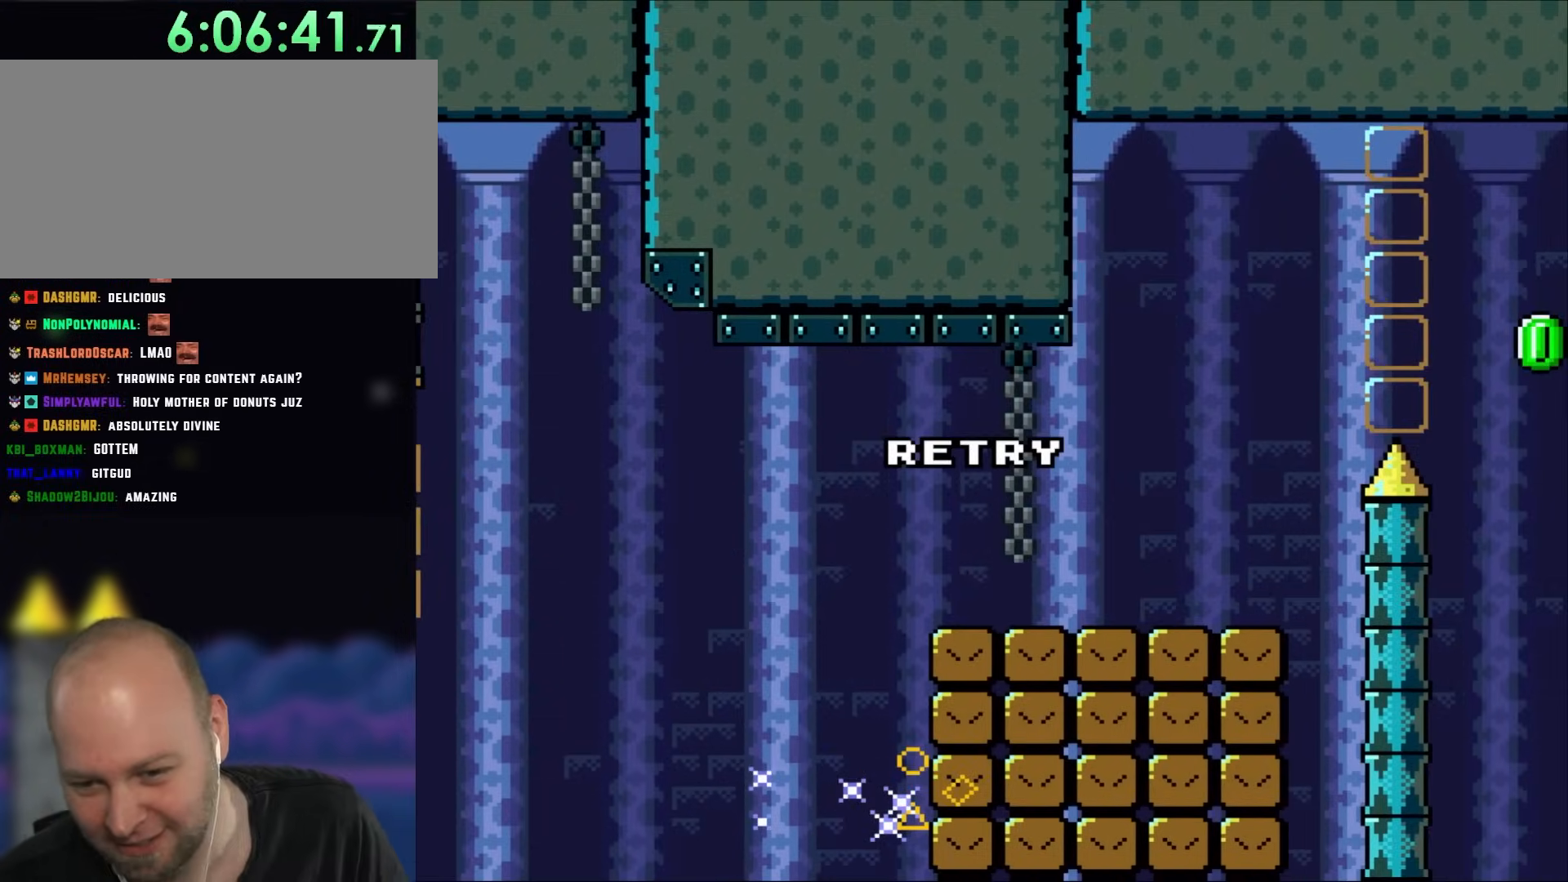
{"buttons": [], "events": []}
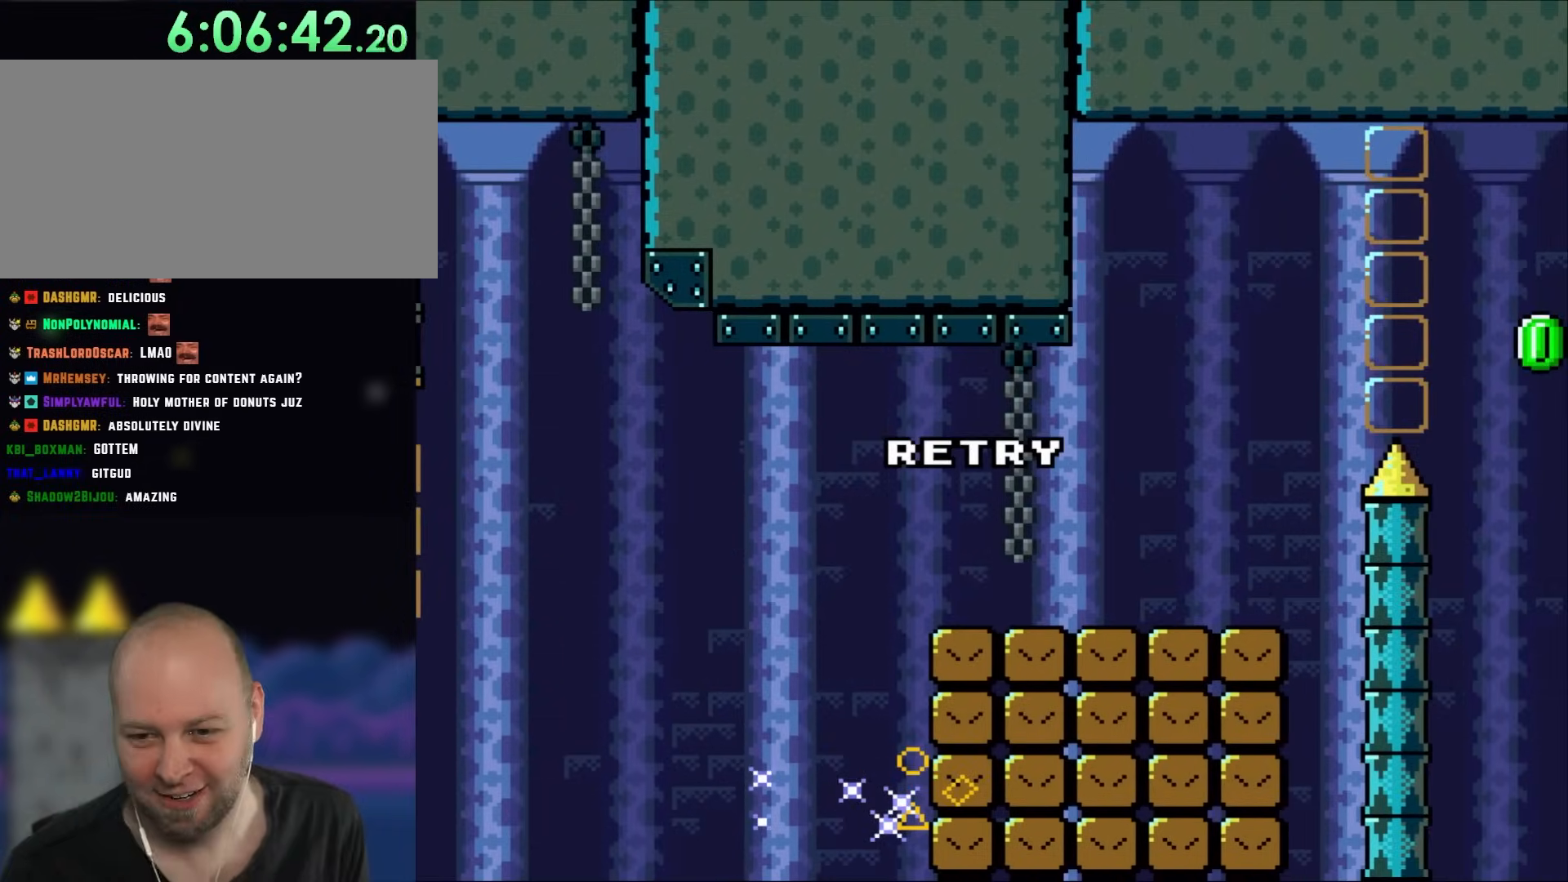
{"buttons": ["Y", "DPAD_RIGHT"], "events": [[283, "Y", "down"], [383, "DPAD_RIGHT", "down"]]}